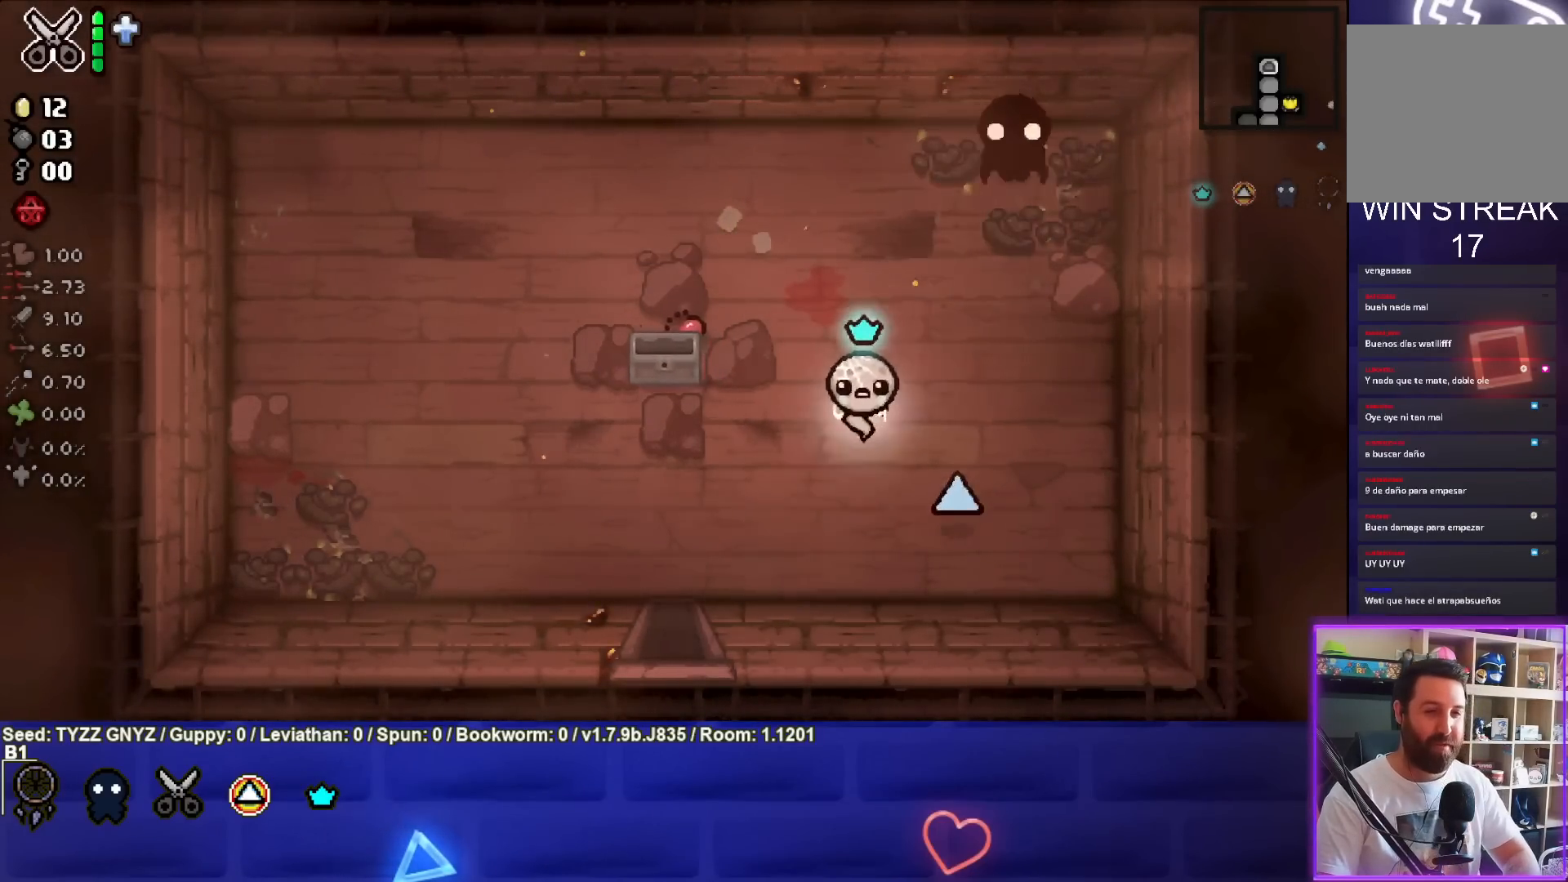
Gameplay with a controller (PlayStation layout); each line is a JSON object with the inputs held at the frame after it. "events" lists button and stick changes between this image and that frame as [ms after this image, input, new state], when the widget could be followed in between. Not read: right_stick.
{"buttons": [], "left_stick": "down-left", "events": []}
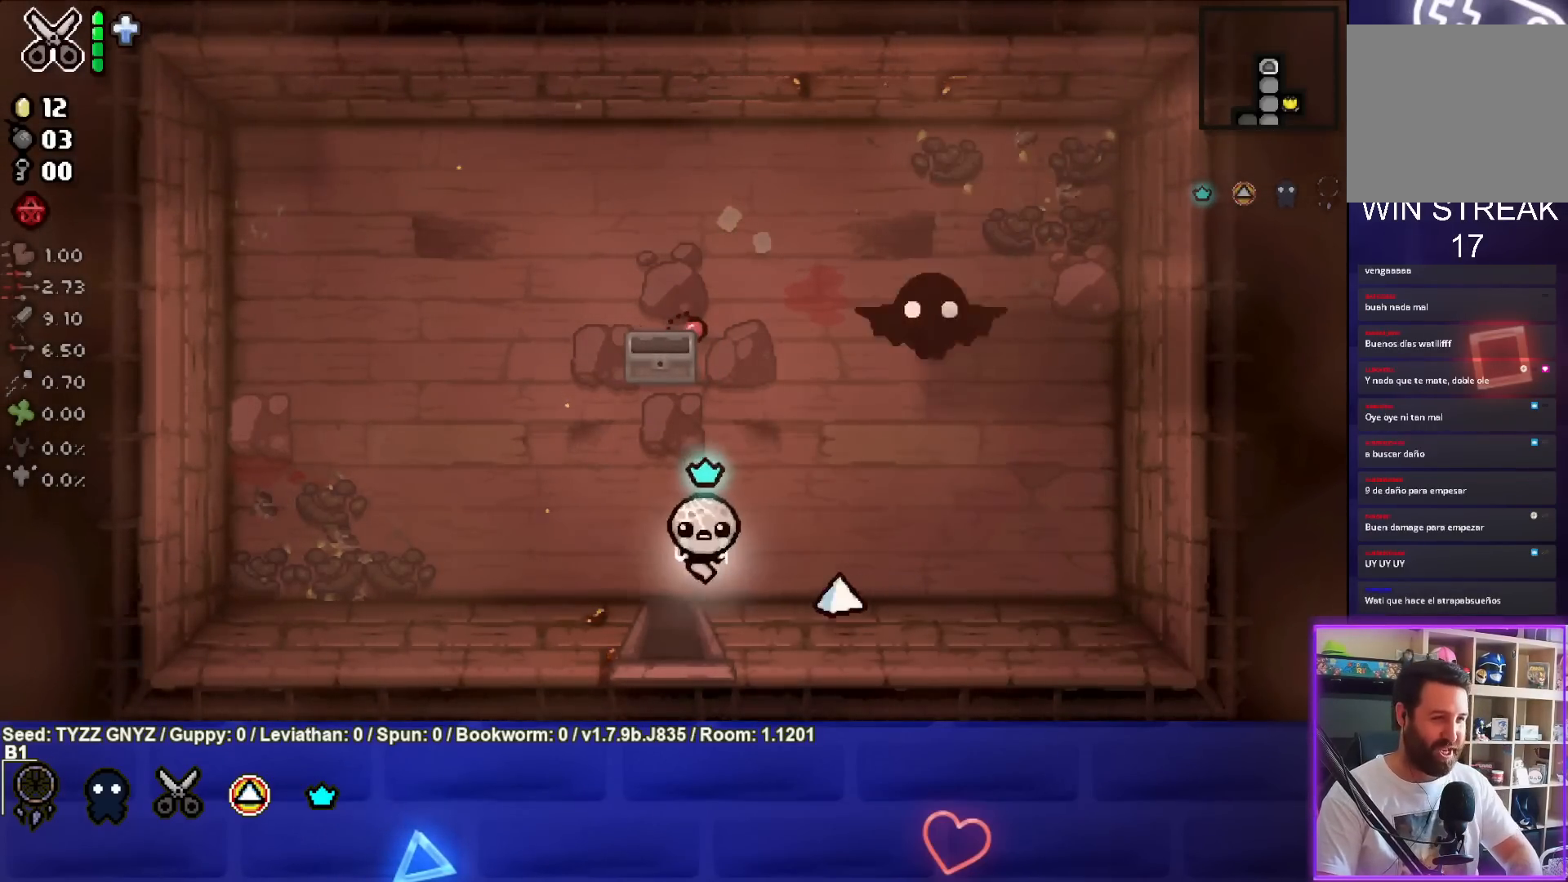
{"buttons": [], "left_stick": "center", "events": [[17, "left_stick", "down"], [333, "left_stick", "center"]]}
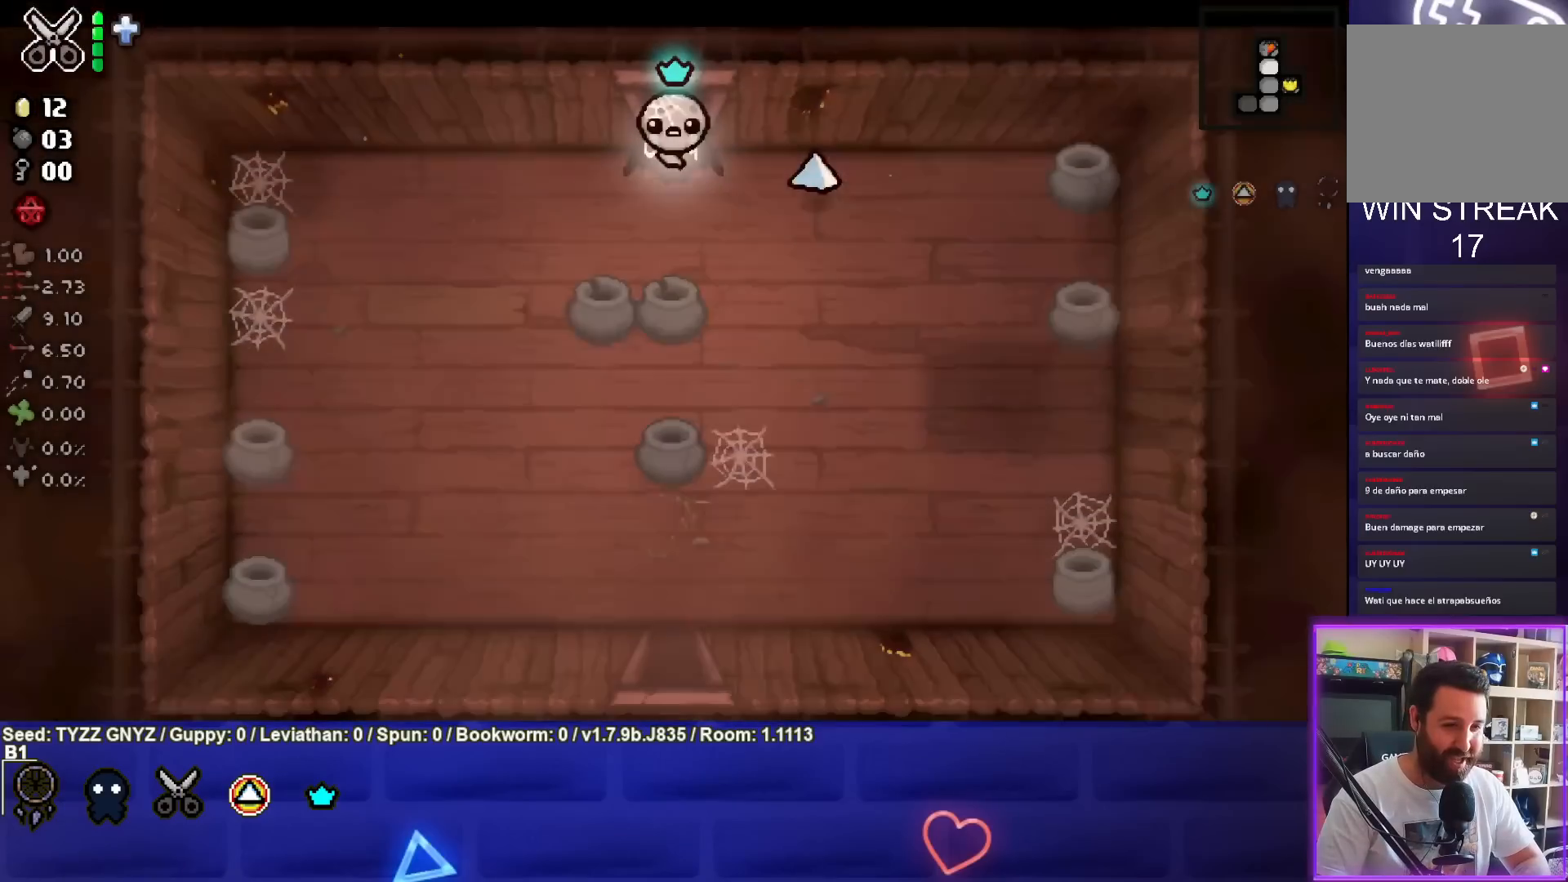
{"buttons": [], "left_stick": "down", "events": [[133, "left_stick", "down"]]}
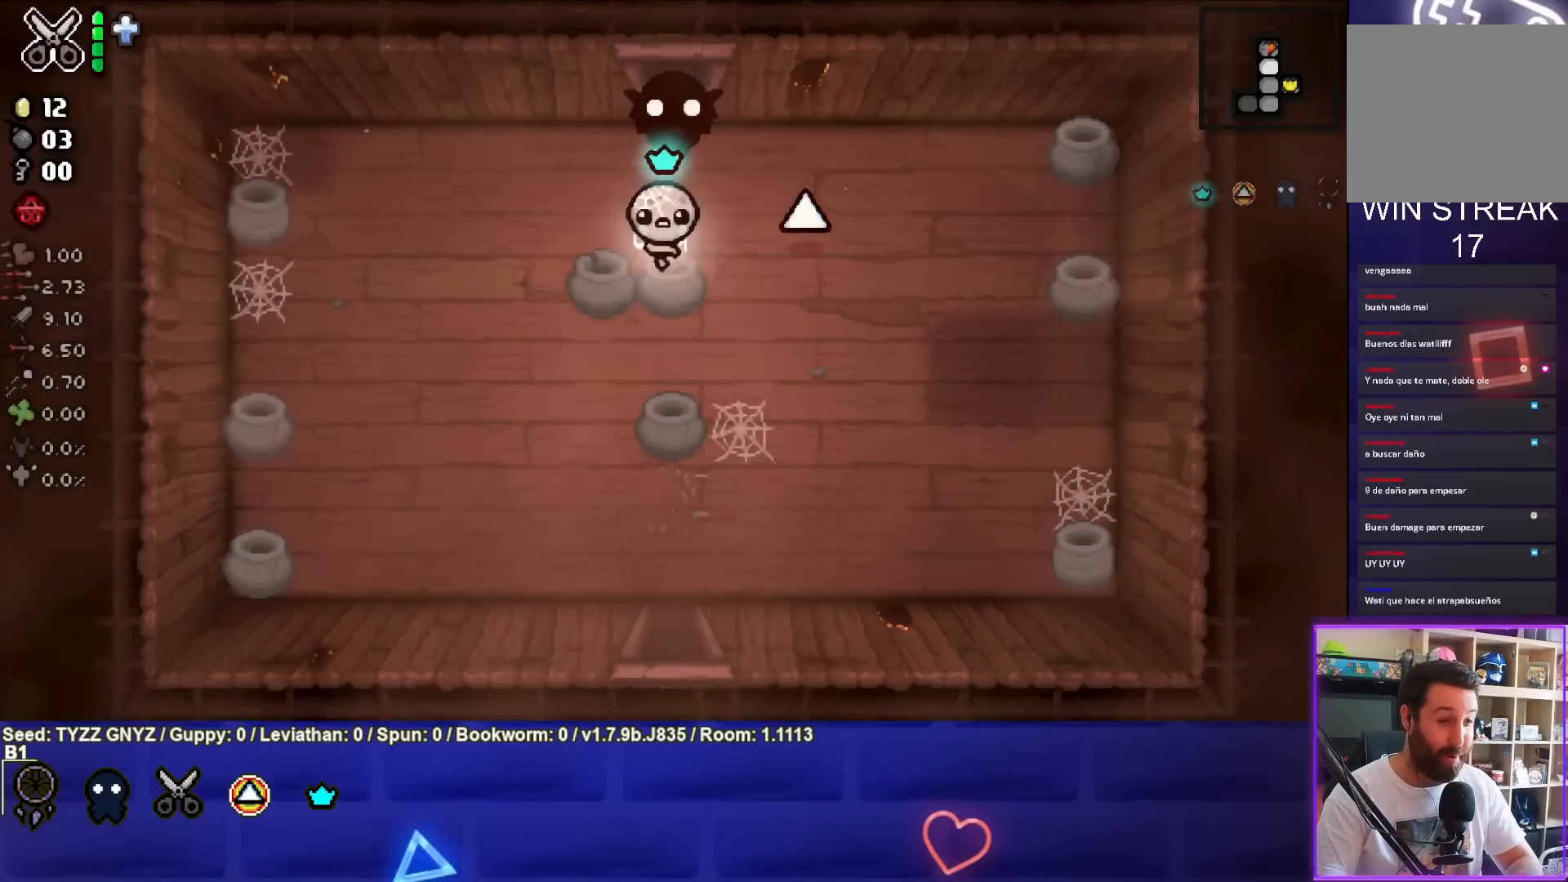
{"buttons": [], "left_stick": "down", "events": []}
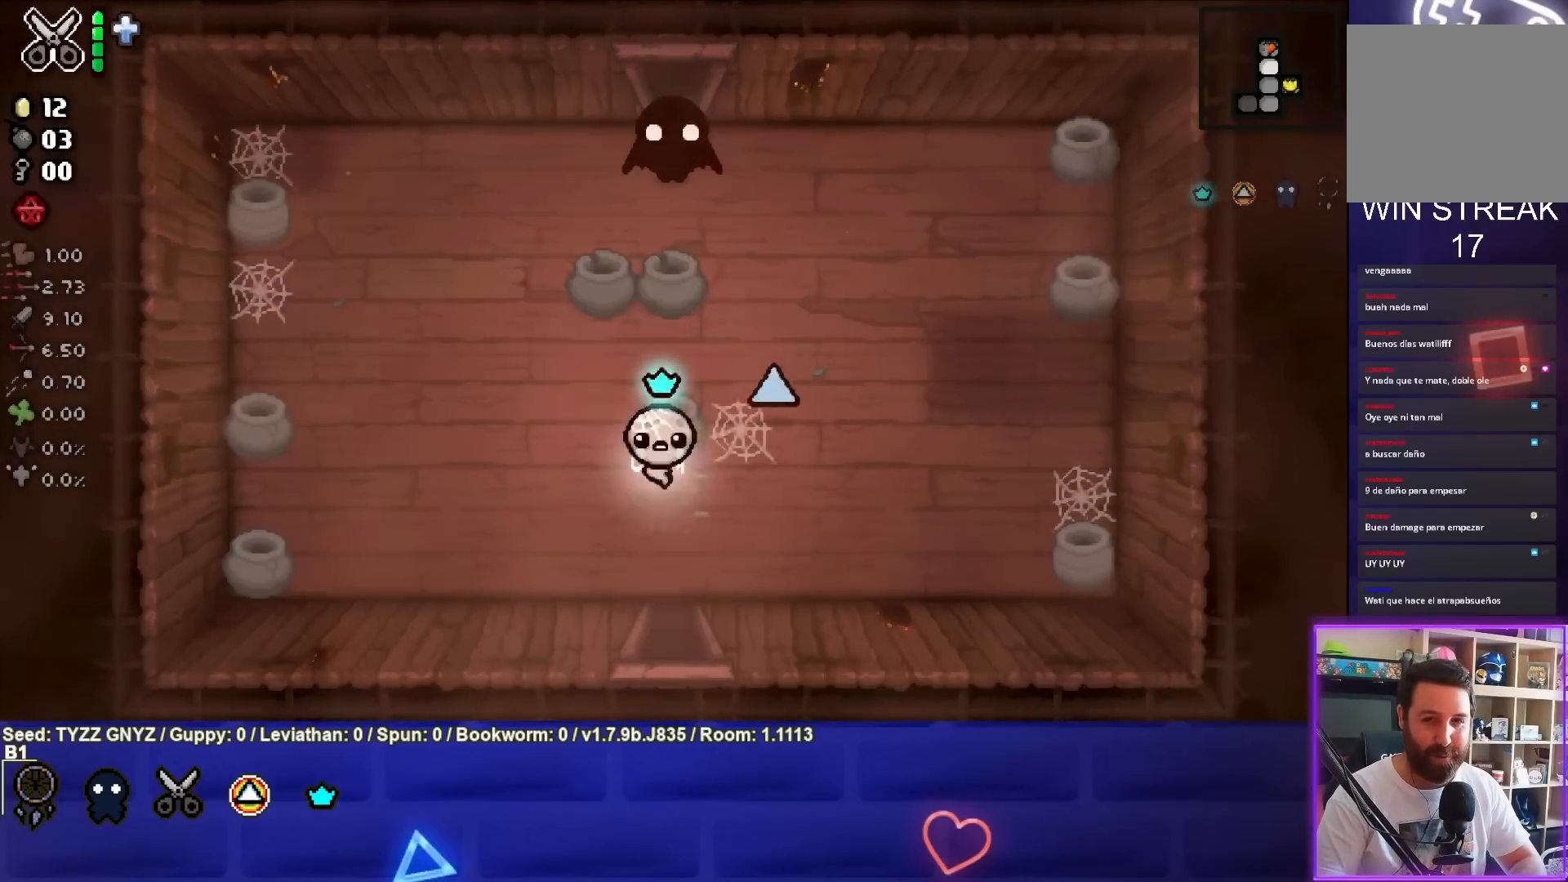
{"buttons": [], "left_stick": "center", "events": [[400, "left_stick", "center"]]}
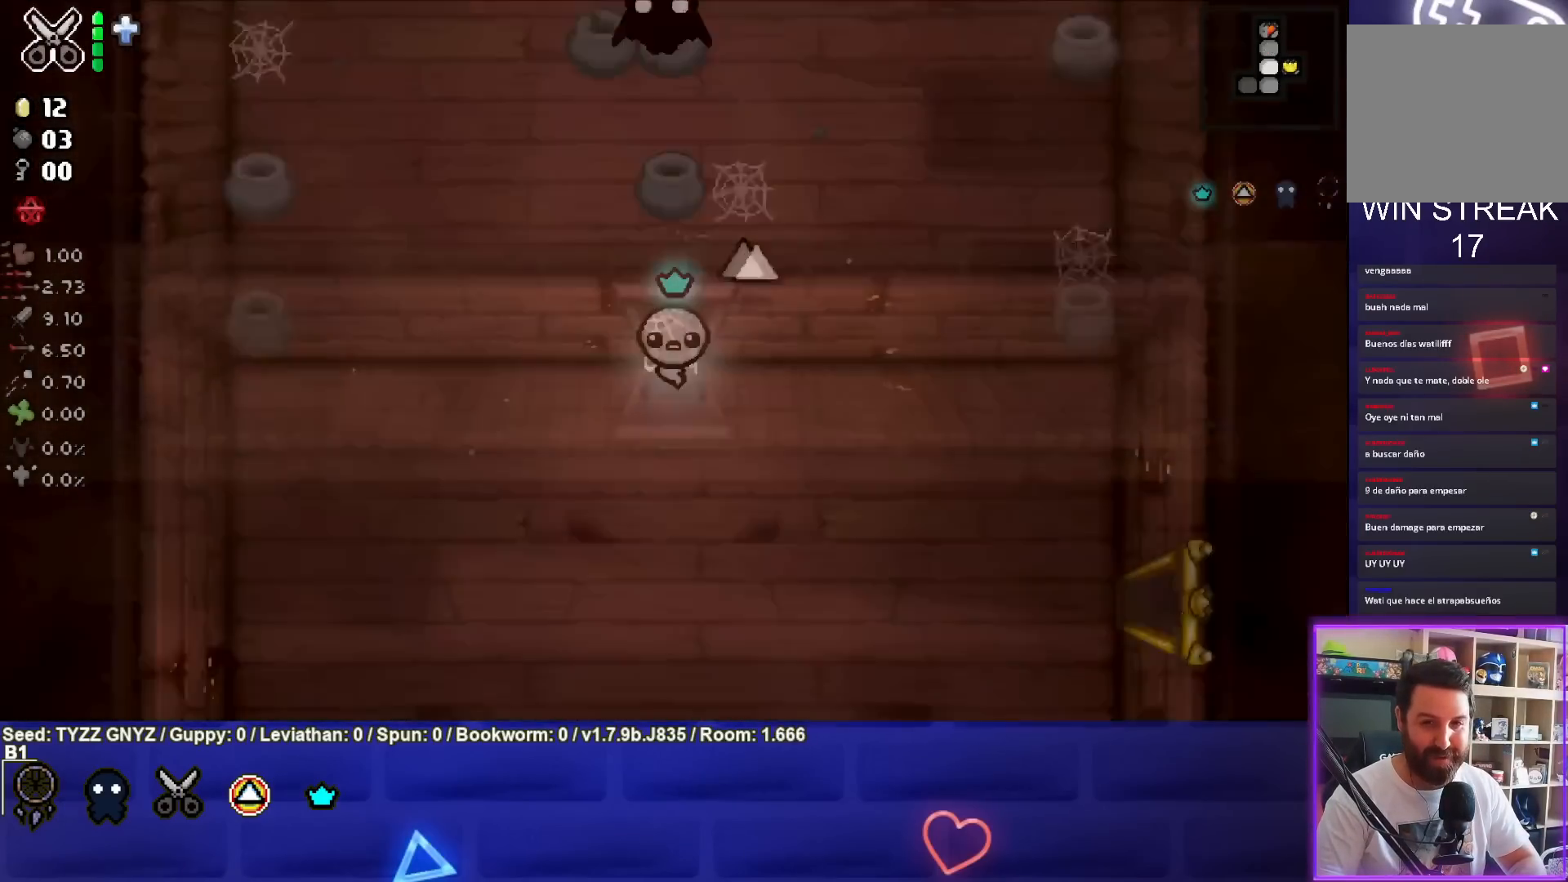
{"buttons": [], "left_stick": "down", "events": [[233, "left_stick", "down"]]}
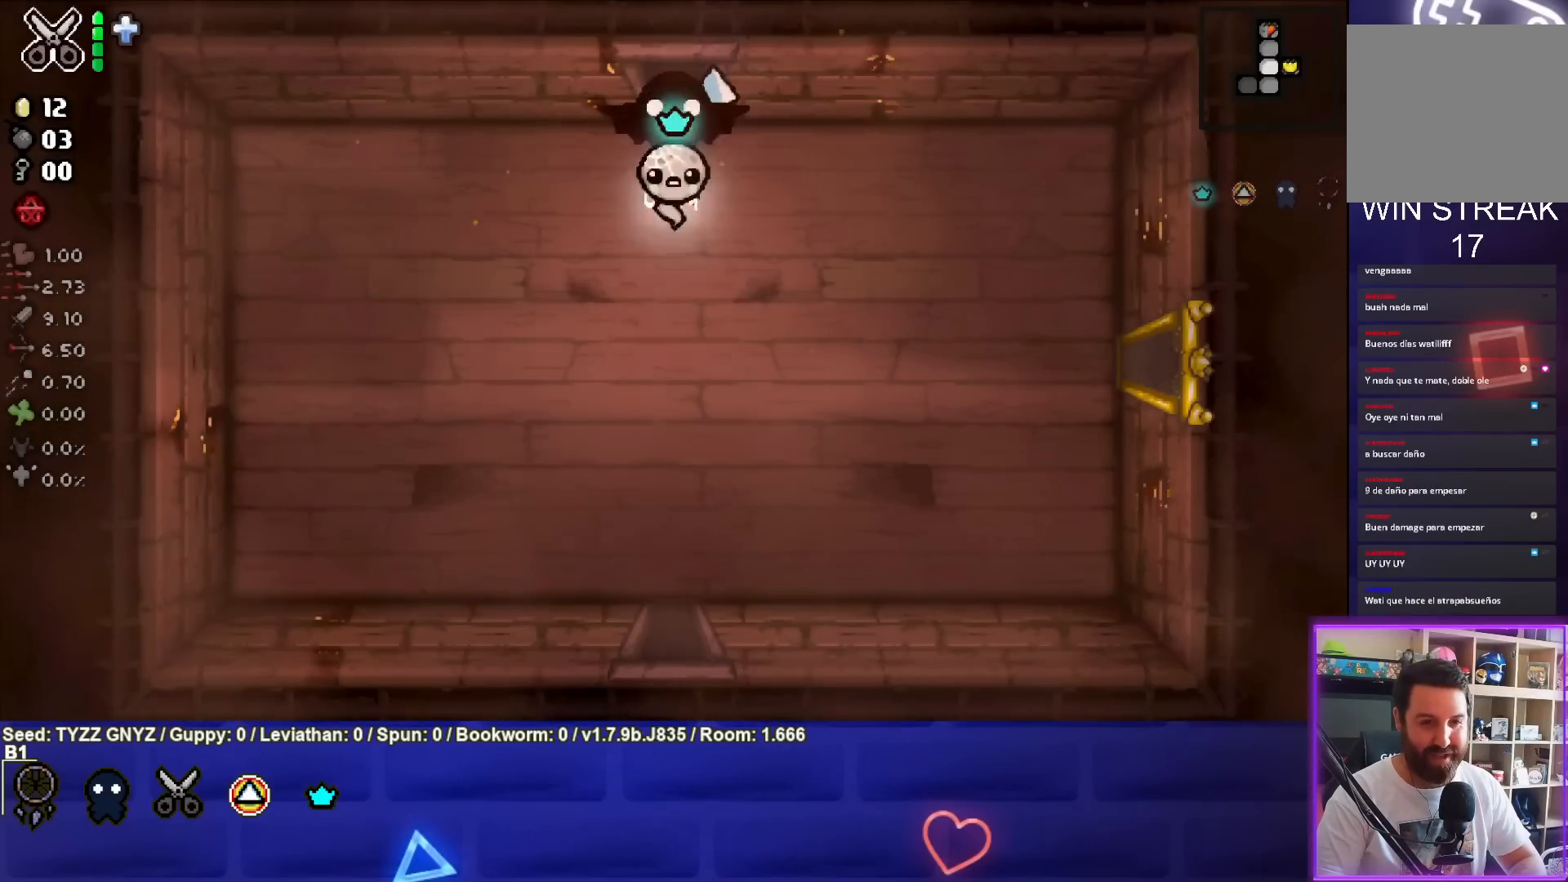
{"buttons": [], "left_stick": "down", "events": []}
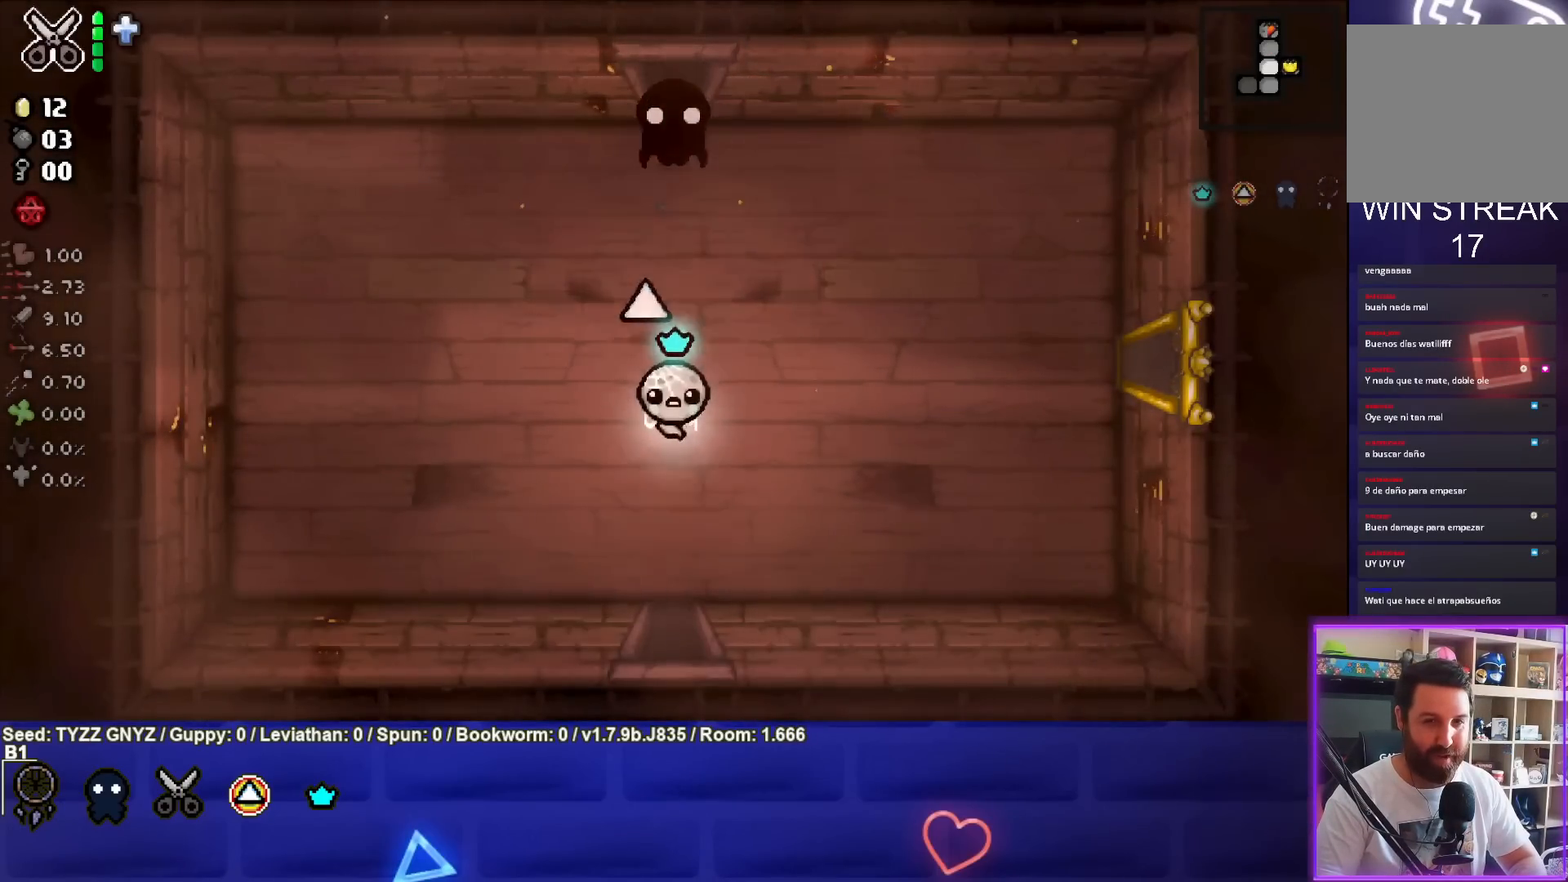
{"buttons": [], "left_stick": "down", "events": []}
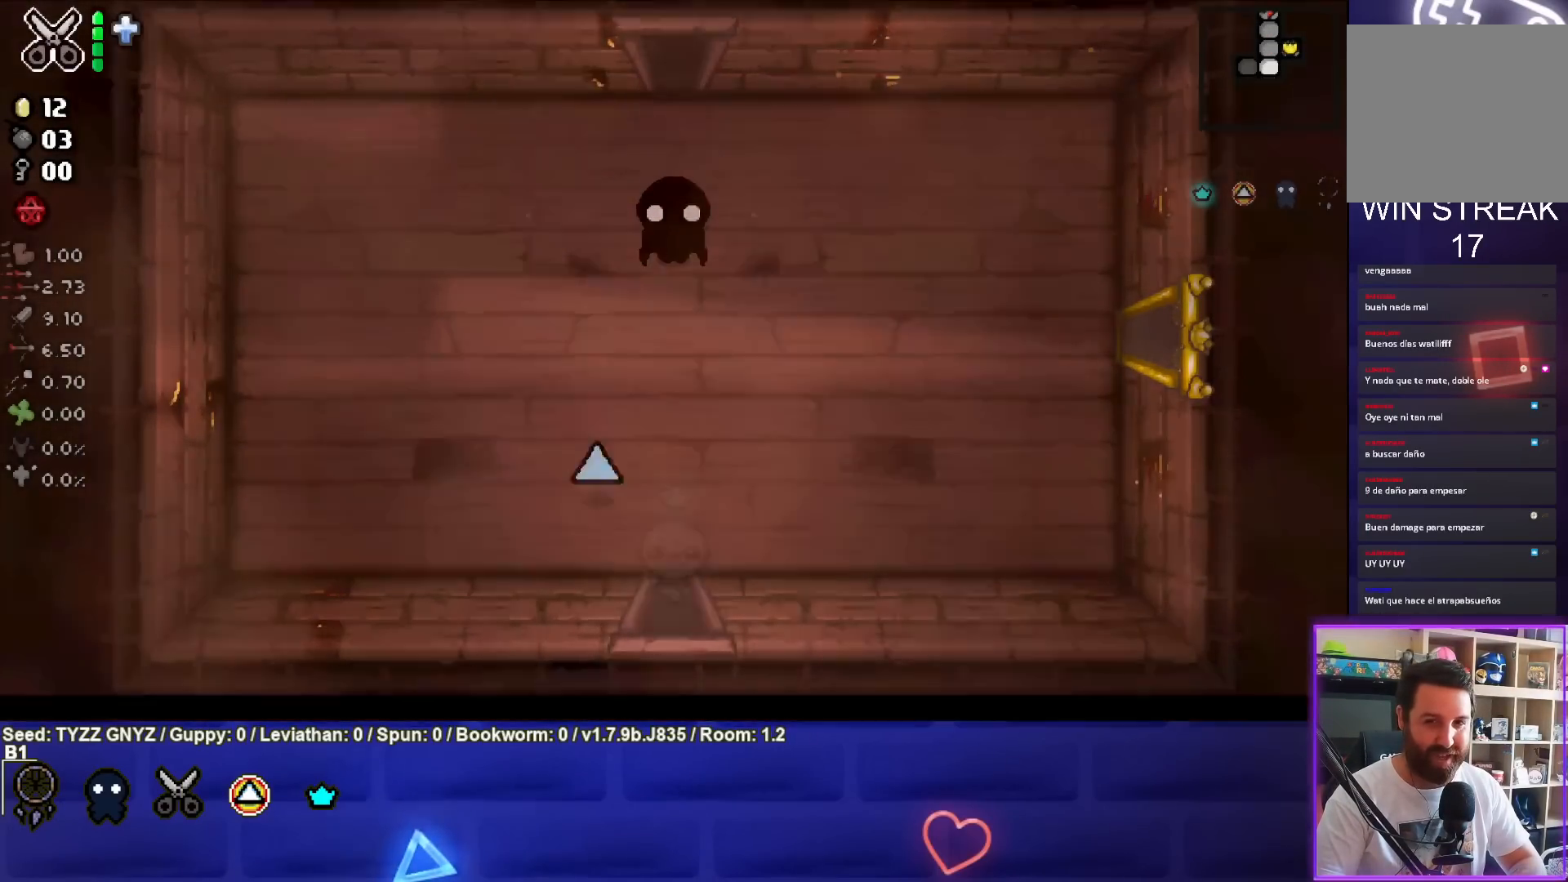
{"buttons": [], "left_stick": "down-left", "events": [[83, "left_stick", "down-left"]]}
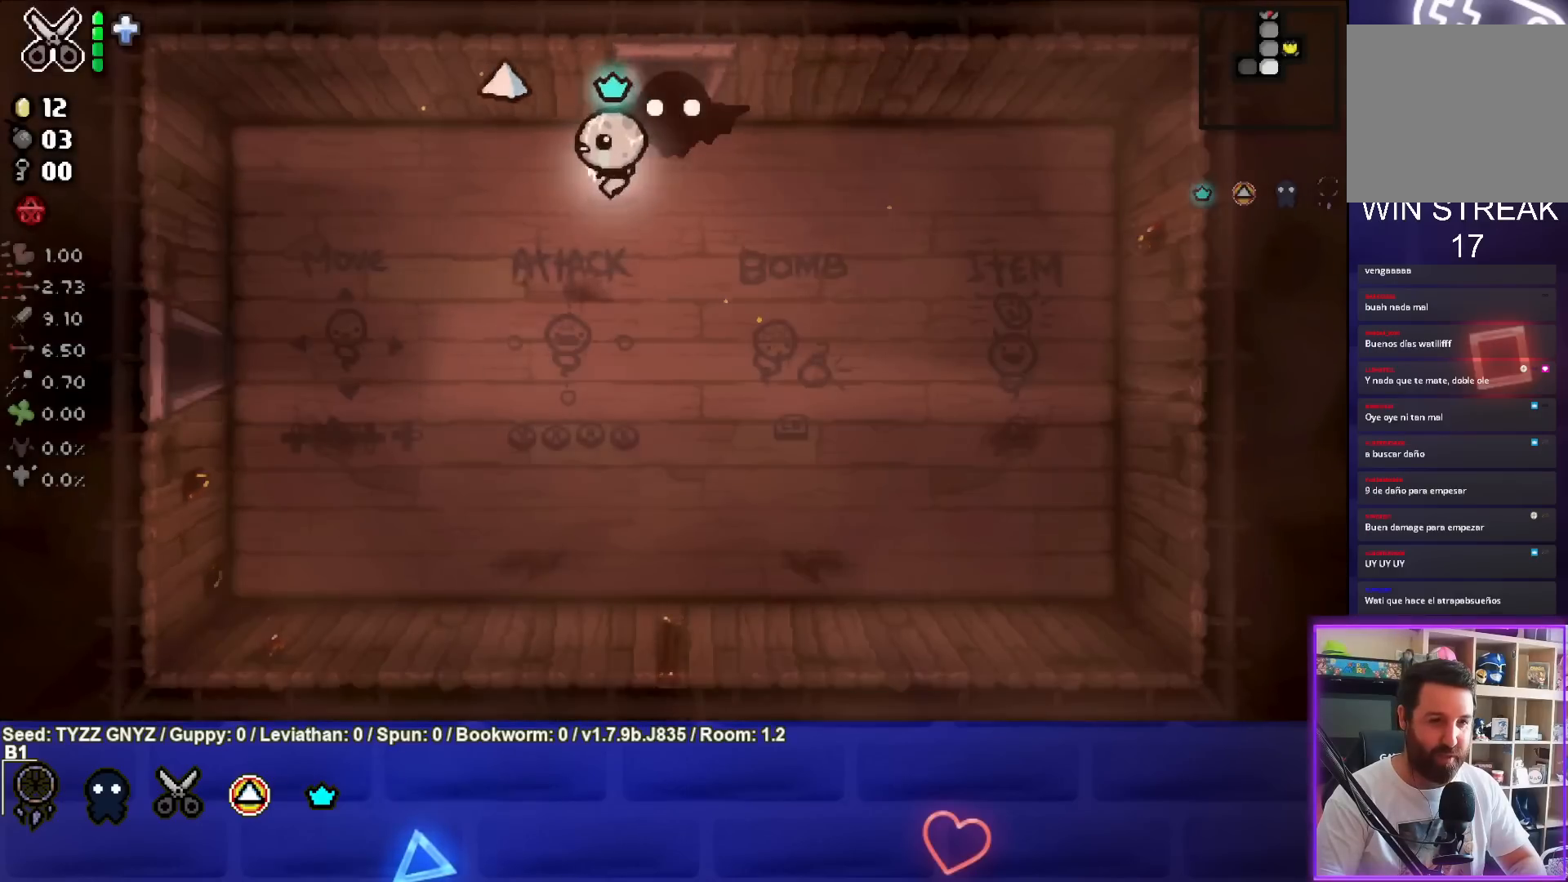
{"buttons": [], "left_stick": "down-left", "events": []}
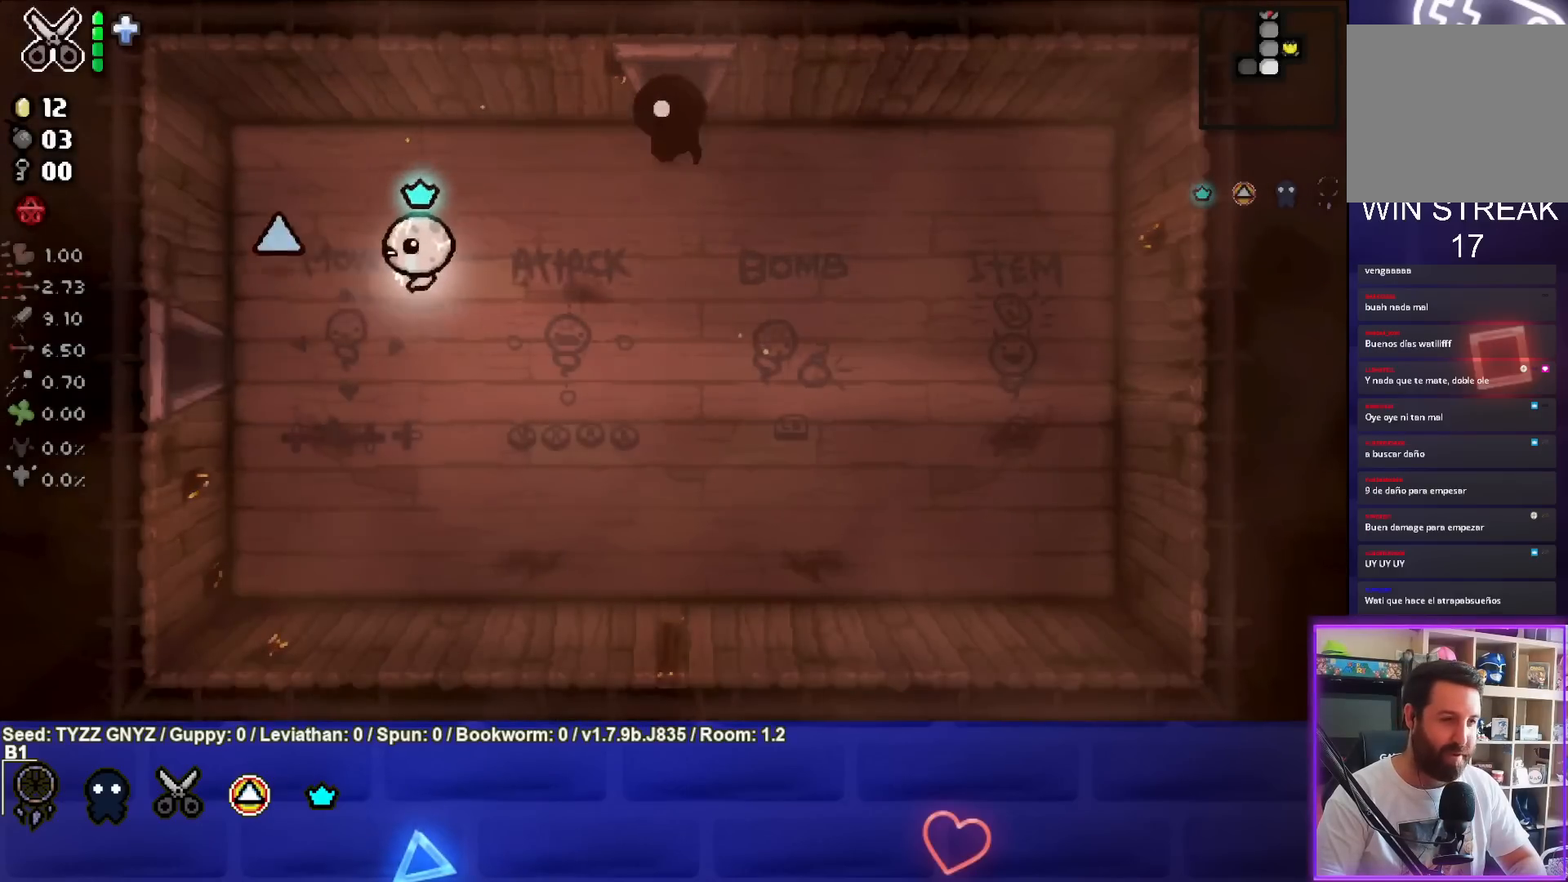
{"buttons": [], "left_stick": "center", "events": [[67, "left_stick", "center"]]}
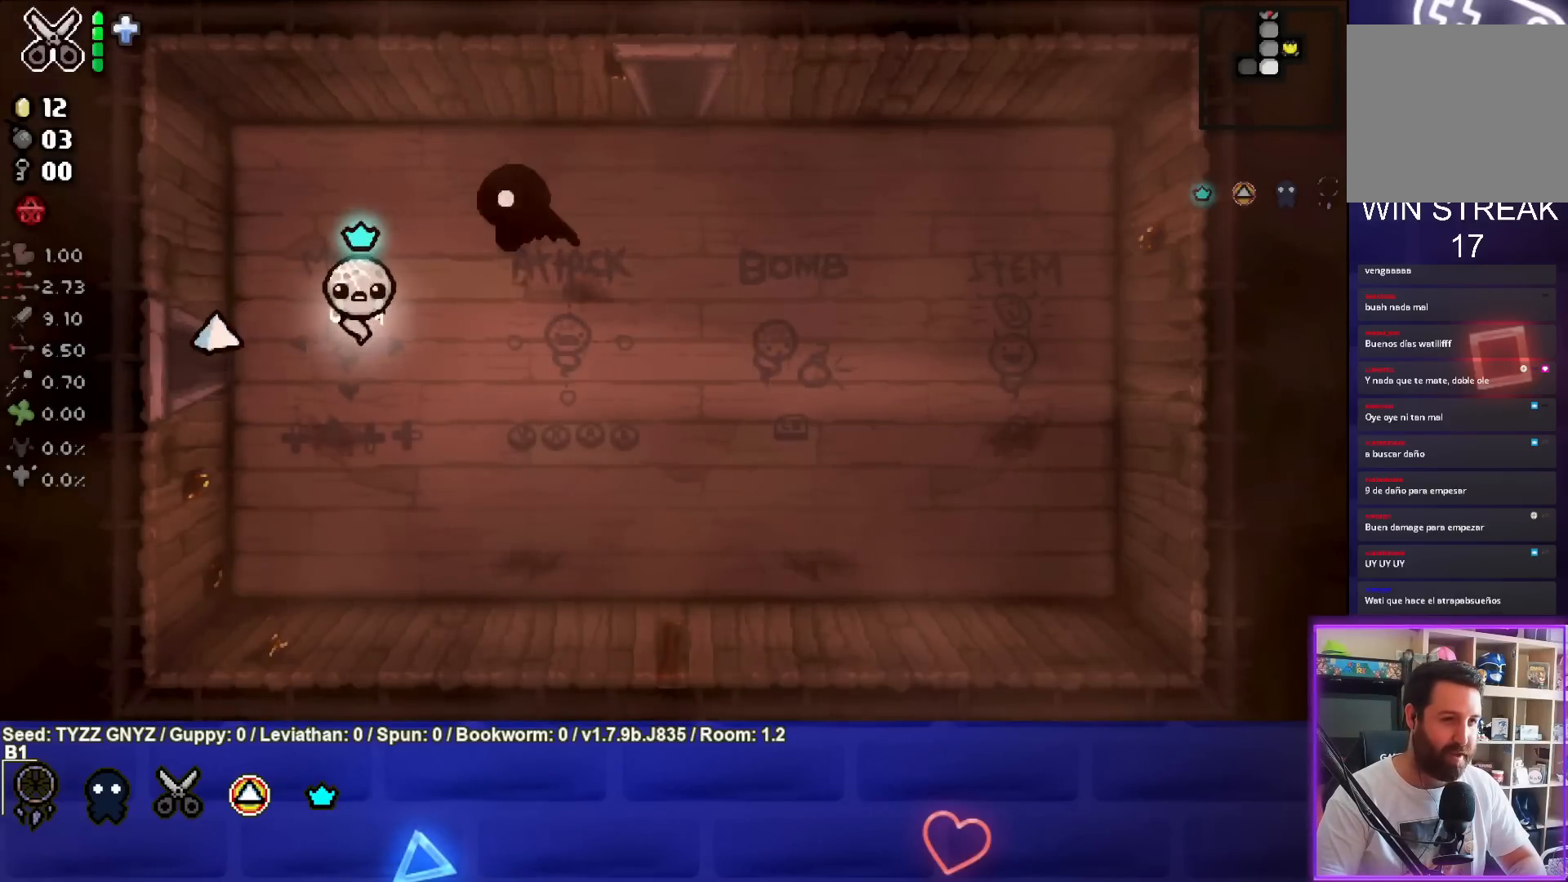
{"buttons": [], "left_stick": "center", "events": []}
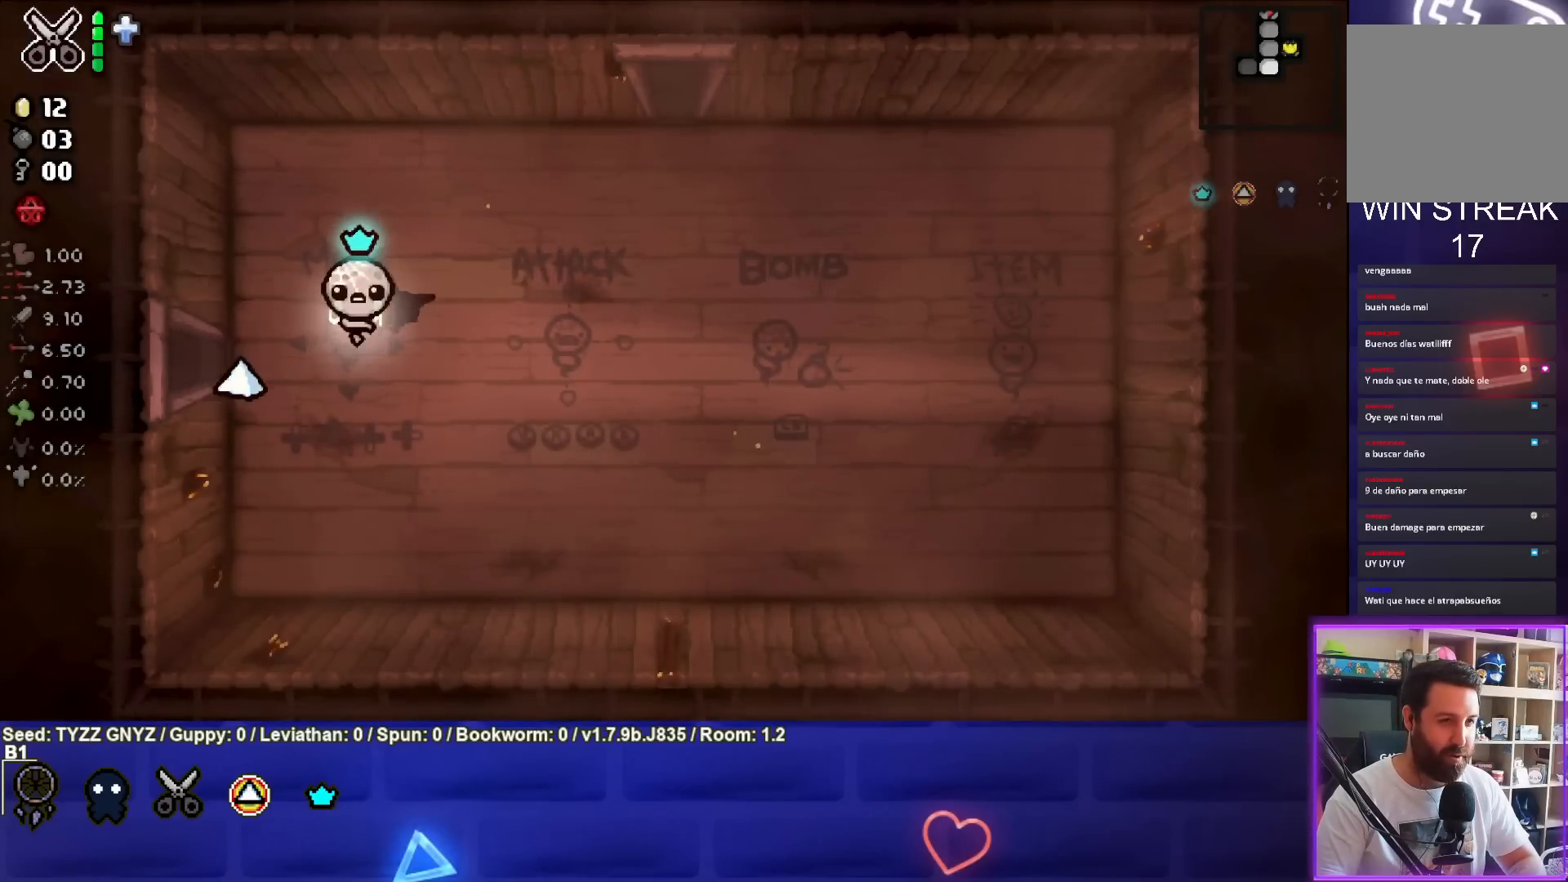
{"buttons": [], "left_stick": "center", "events": []}
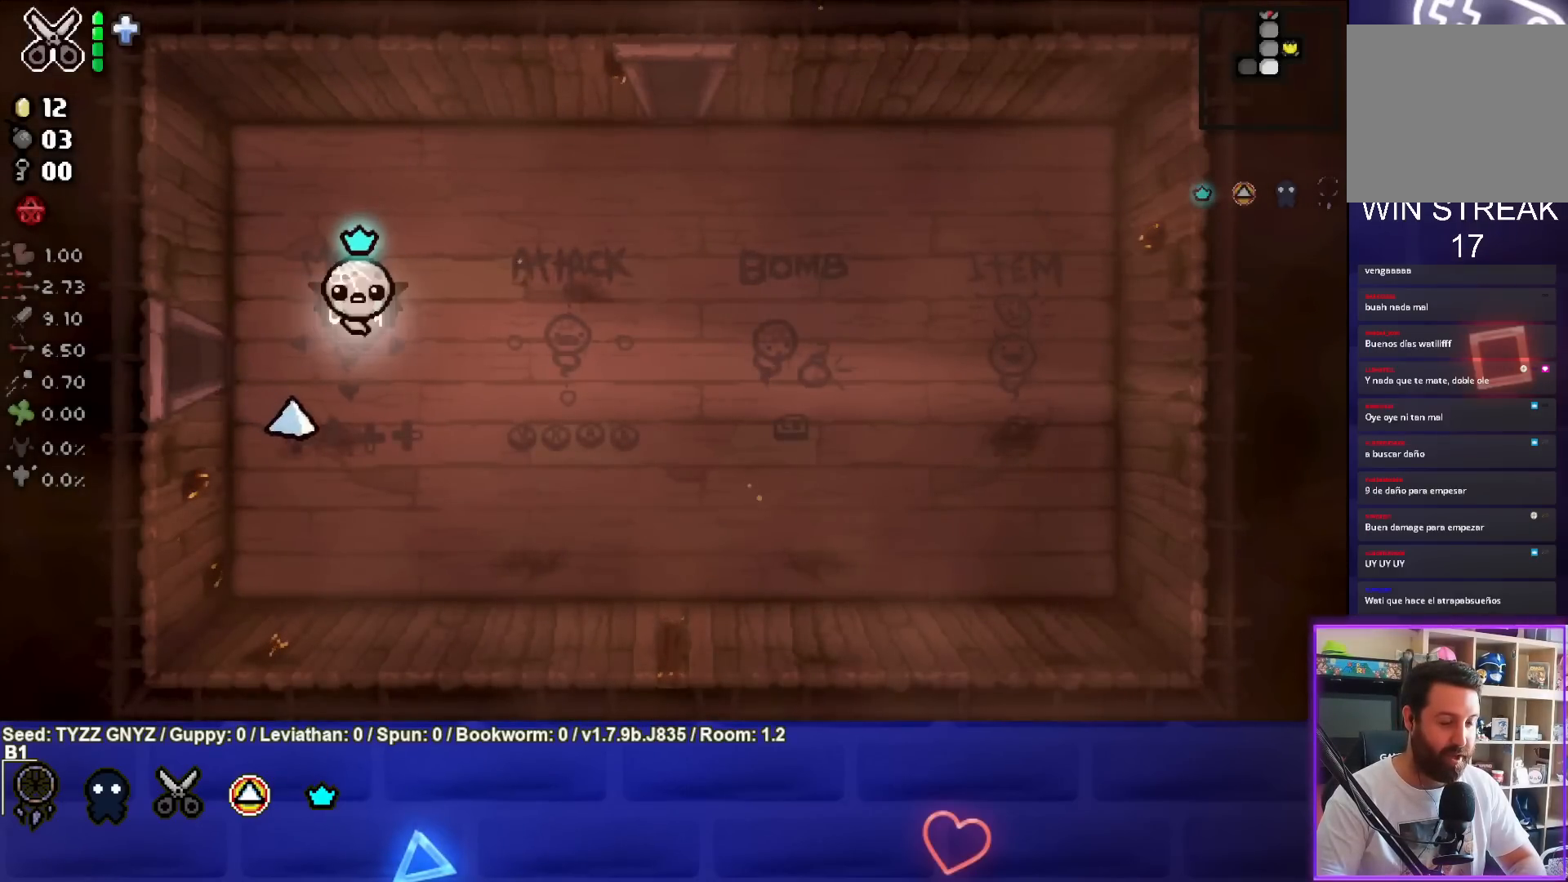
{"buttons": [], "left_stick": "center", "events": []}
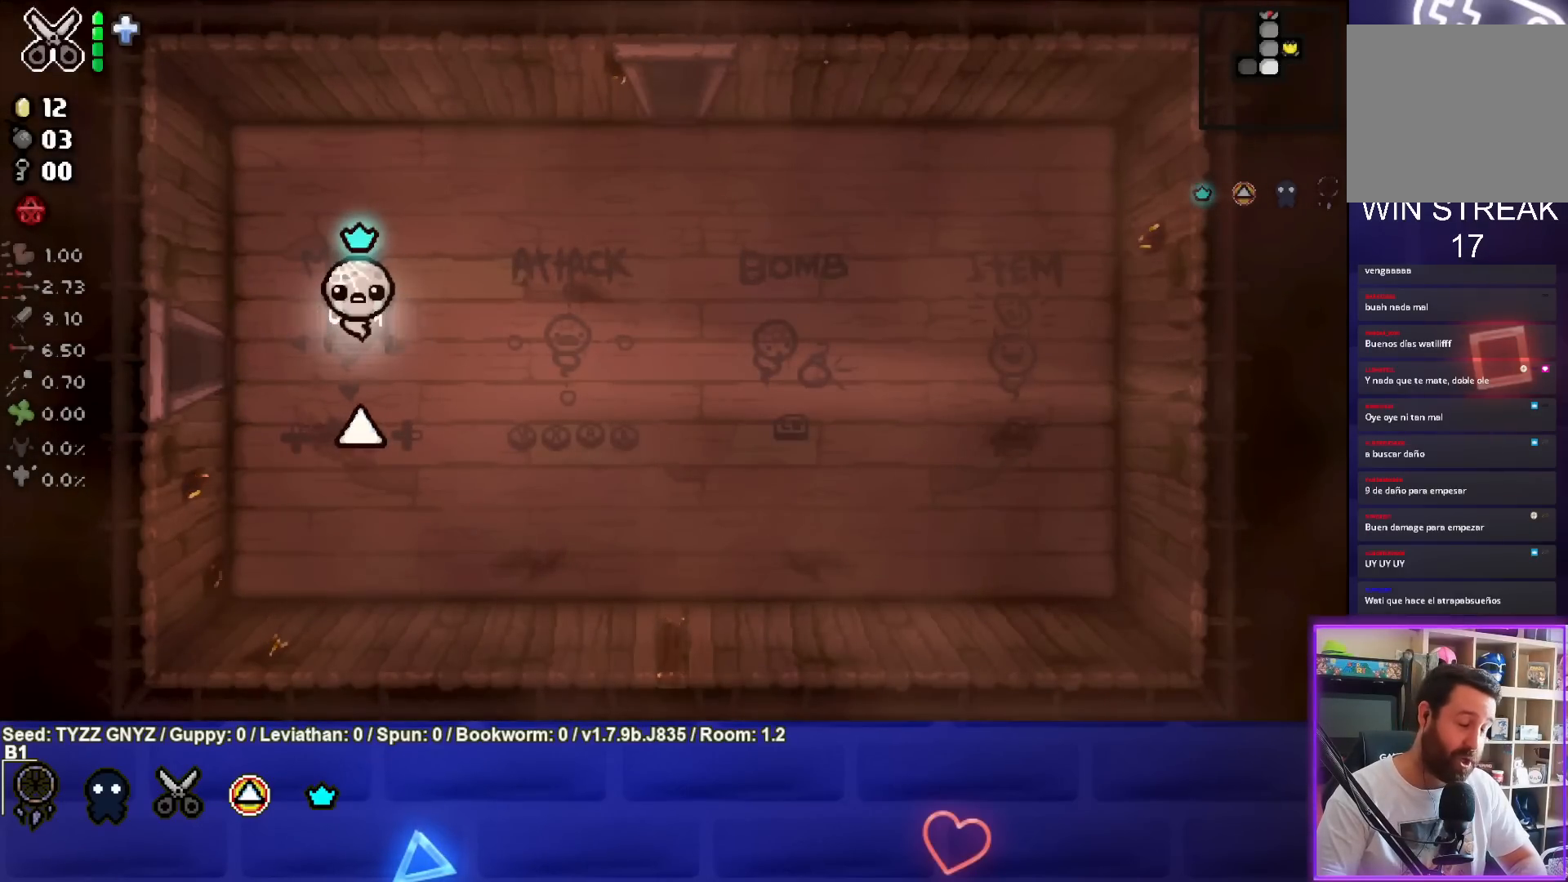
{"buttons": [], "left_stick": "center", "events": []}
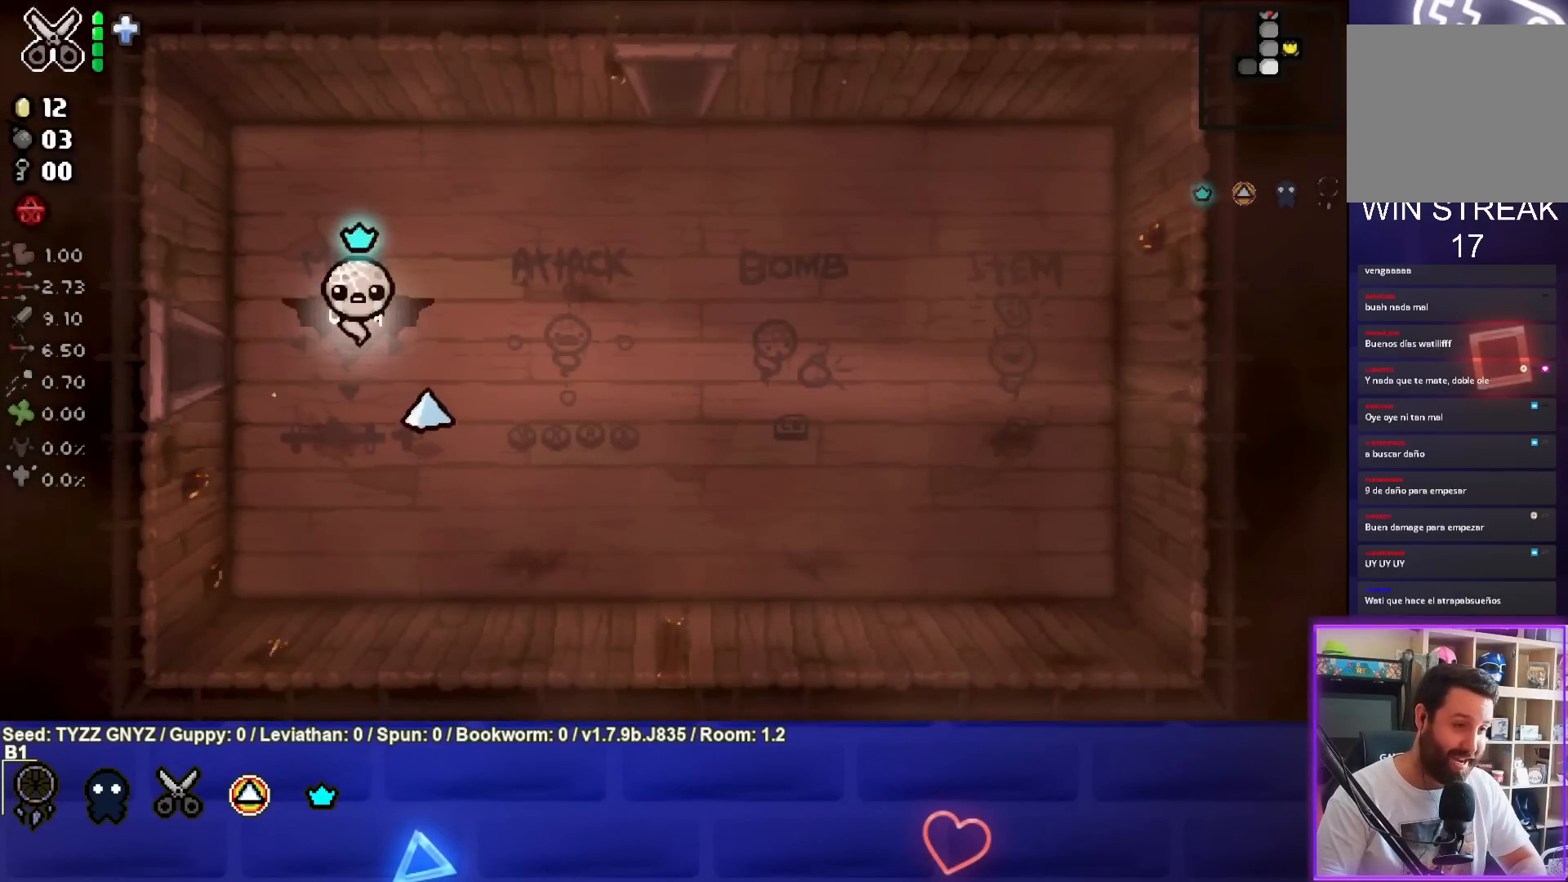
{"buttons": [], "left_stick": "center", "events": [[117, "left_stick", "down-left"], [267, "left_stick", "center"]]}
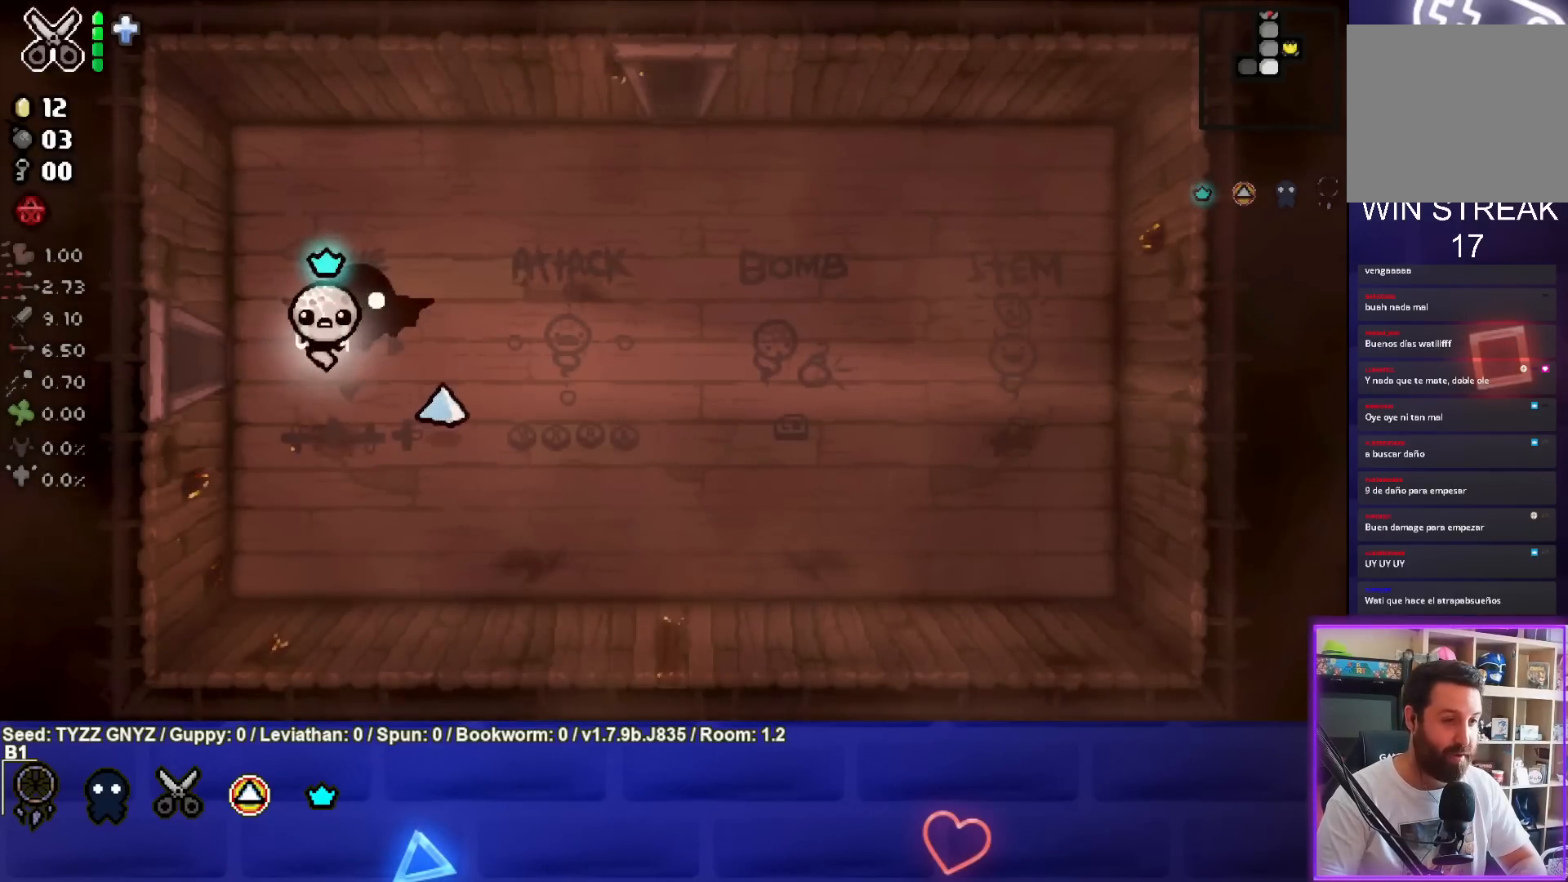
{"buttons": [], "left_stick": "center", "events": [[267, "left_stick", "left"], [317, "left_stick", "center"]]}
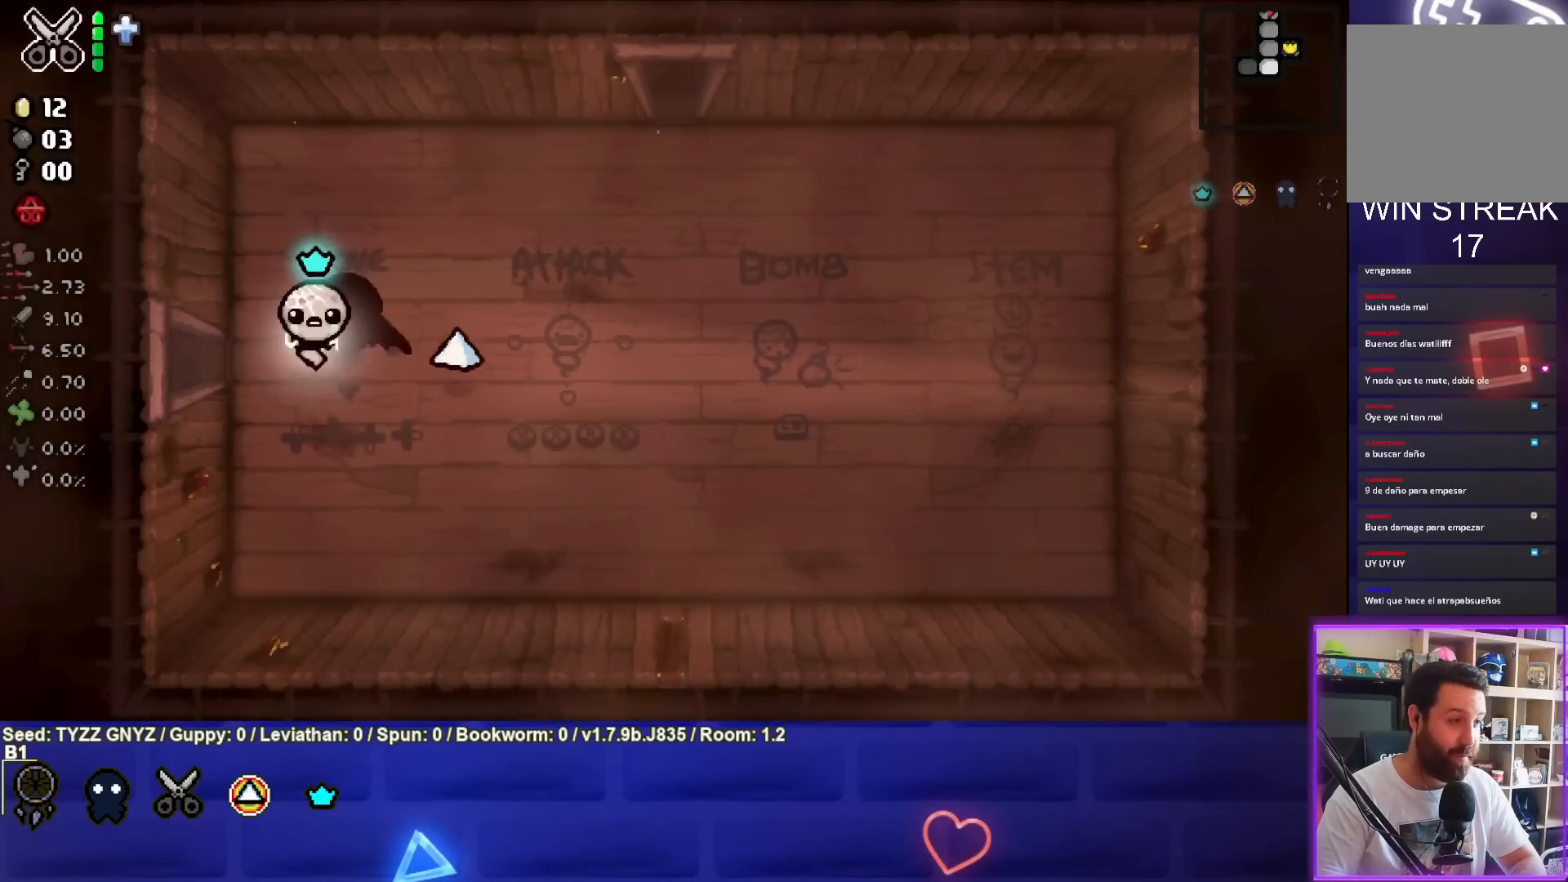
{"buttons": [], "left_stick": "center", "events": [[417, "left_stick", "left"], [467, "left_stick", "center"]]}
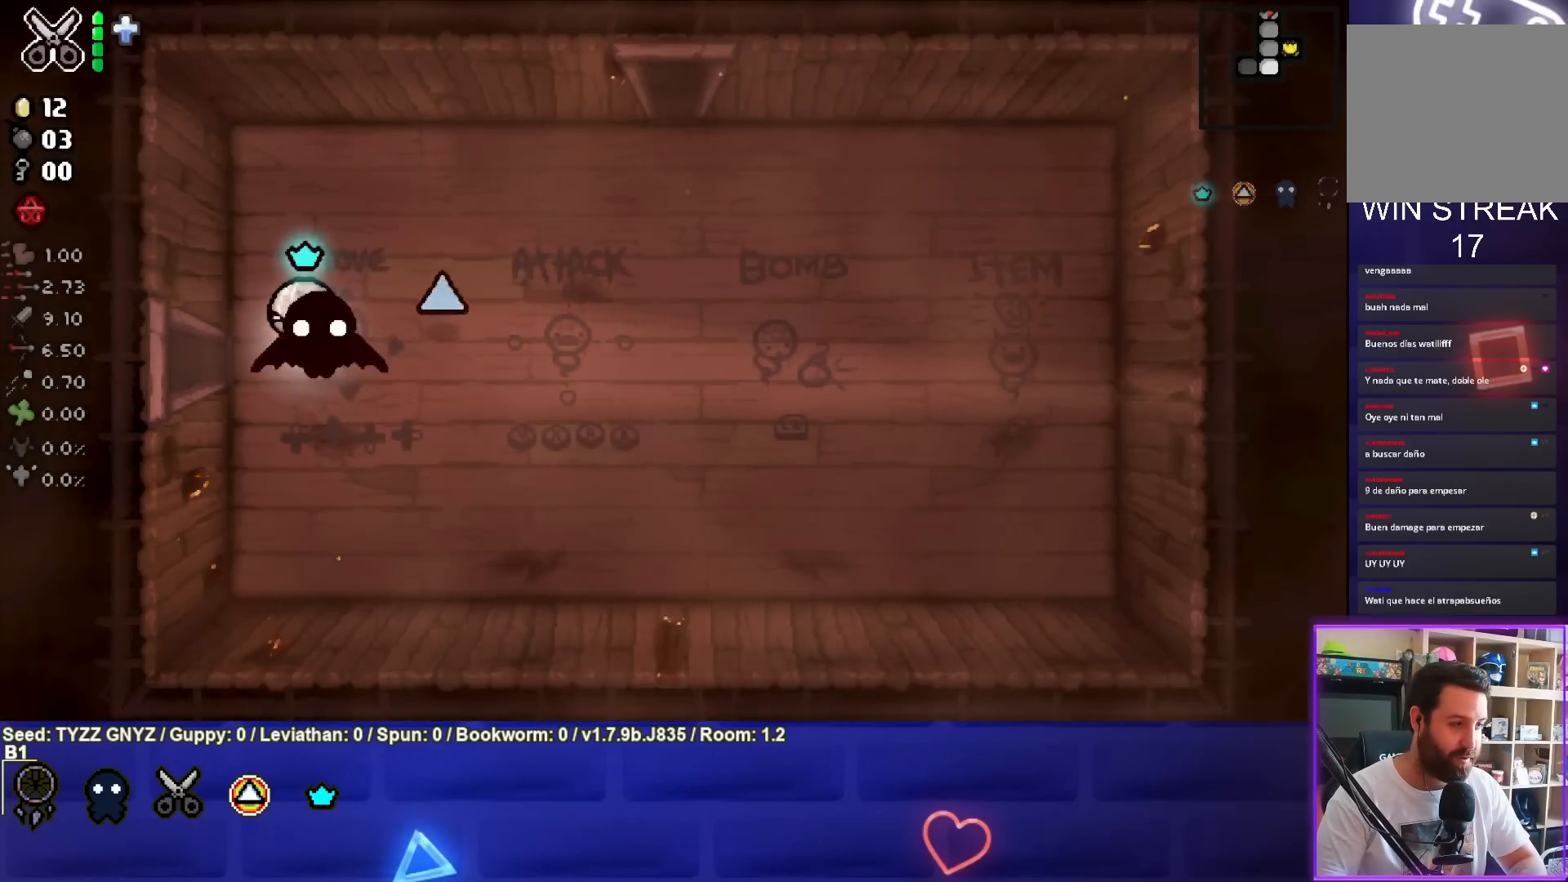
{"buttons": [], "left_stick": "center", "events": []}
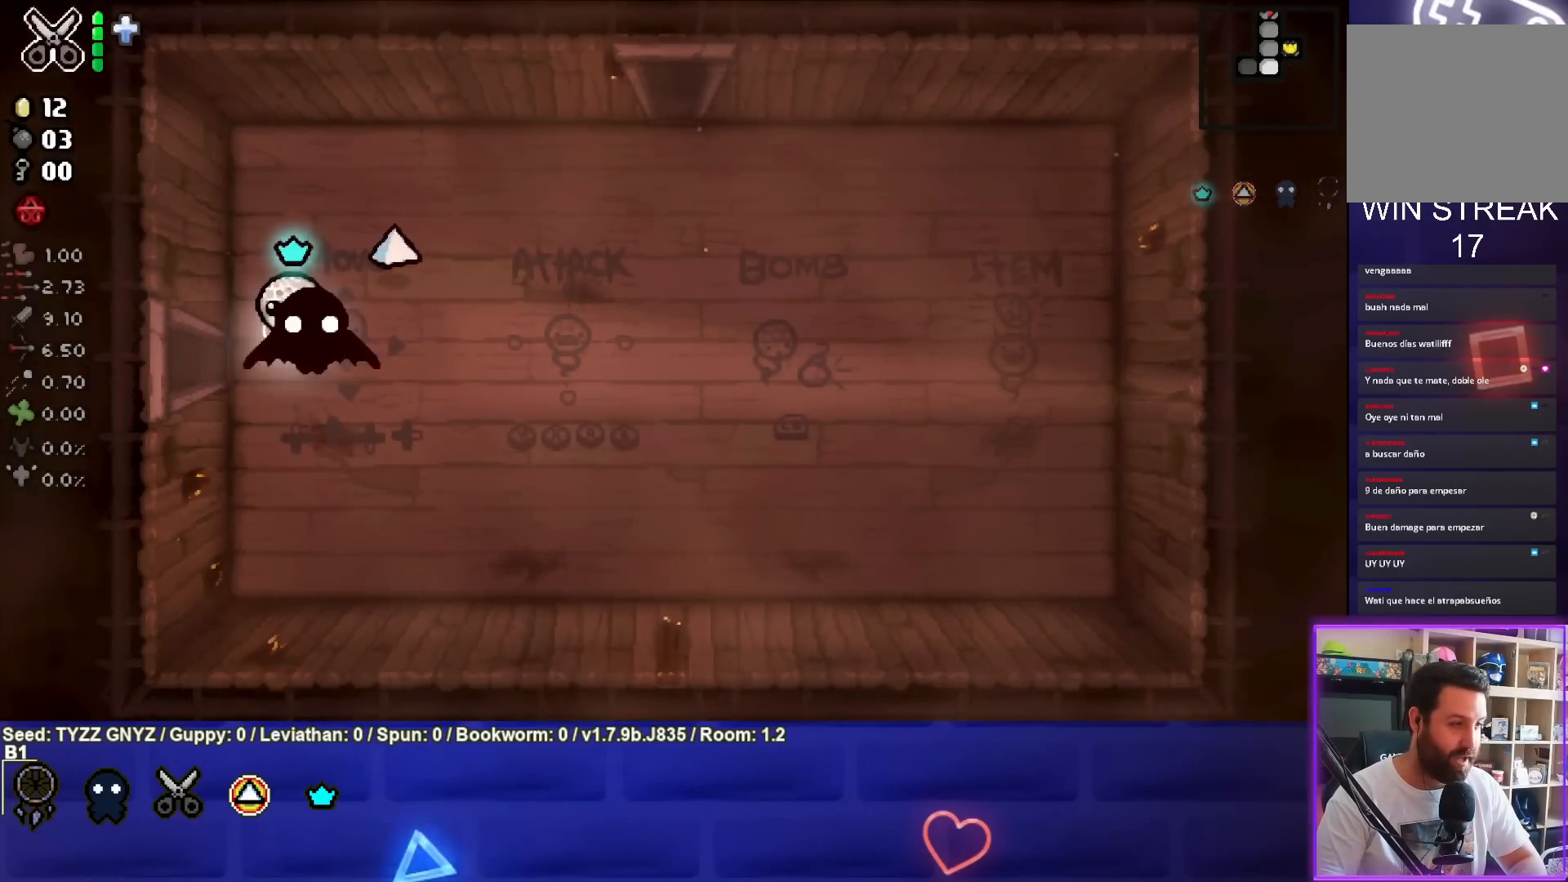
{"buttons": [], "left_stick": "center", "events": []}
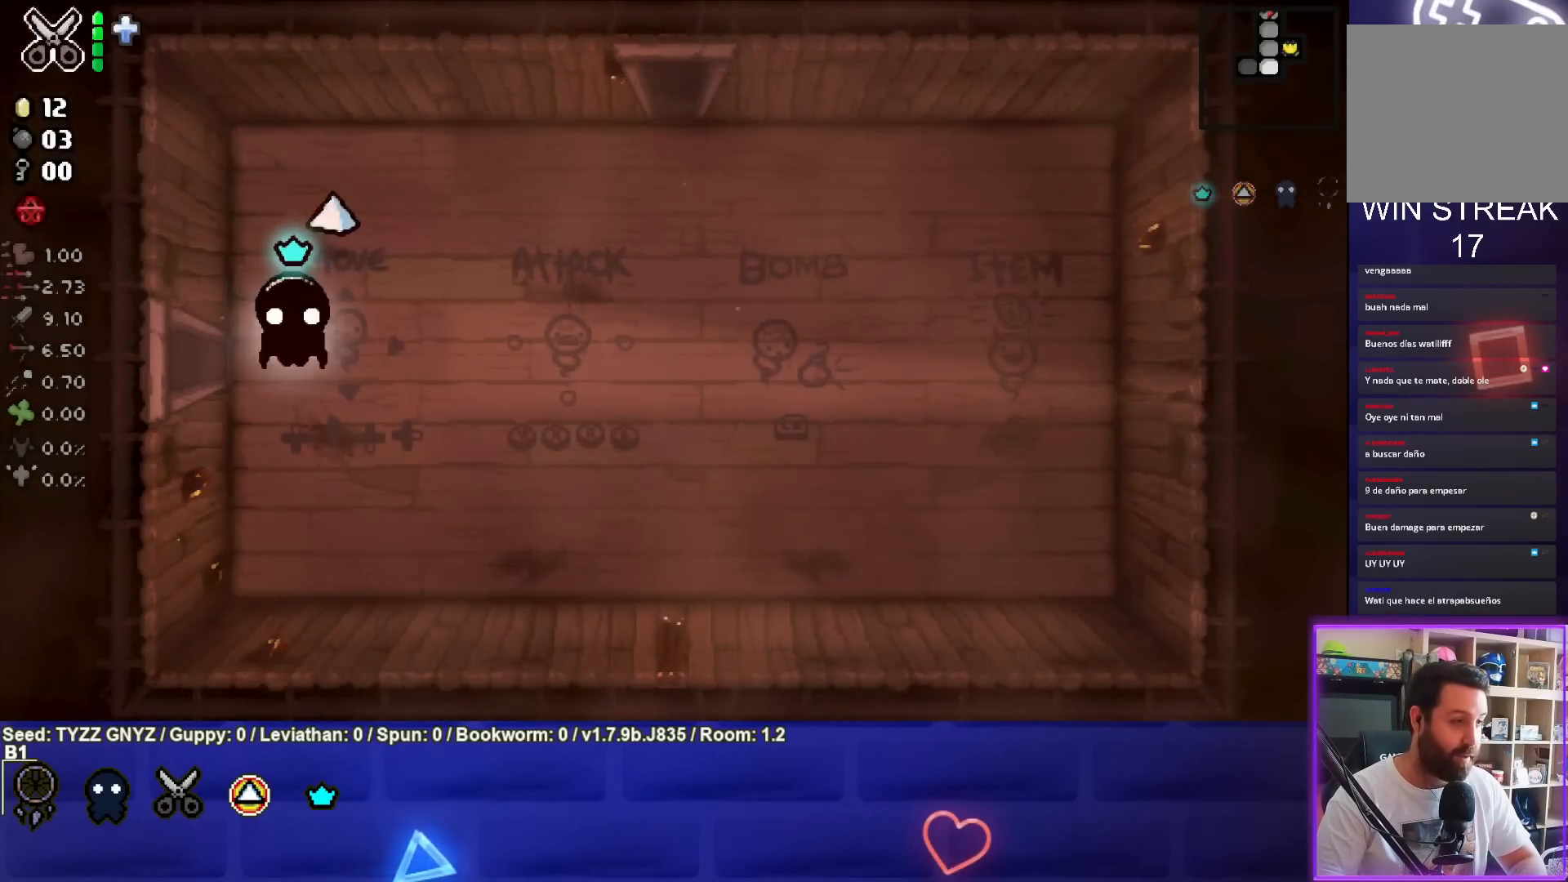
{"buttons": [], "left_stick": "left", "events": [[500, "left_stick", "left"]]}
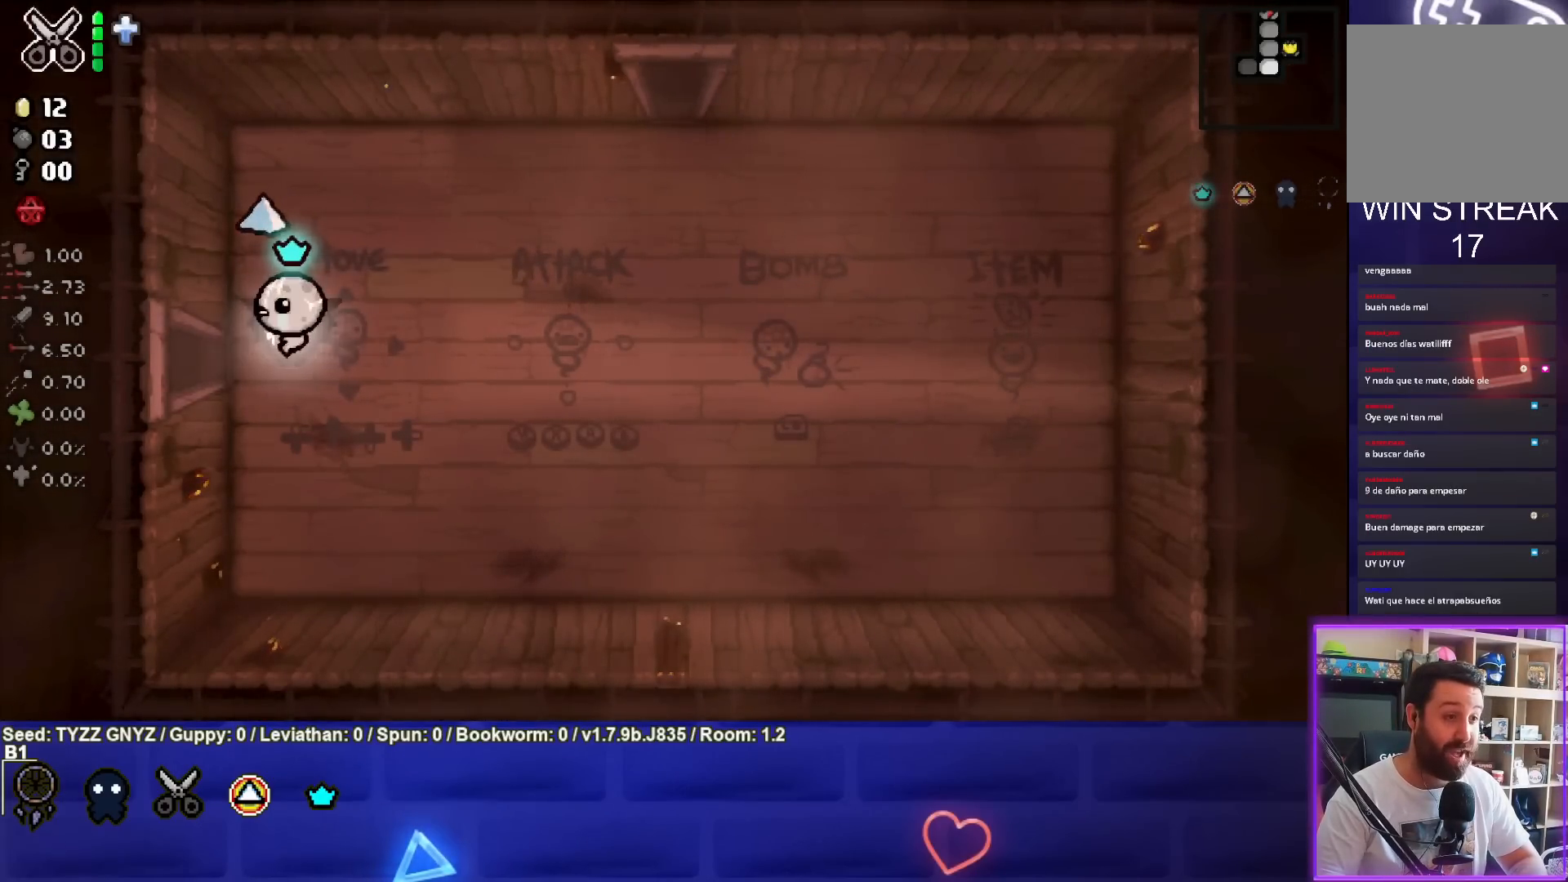
{"buttons": [], "left_stick": "left", "events": []}
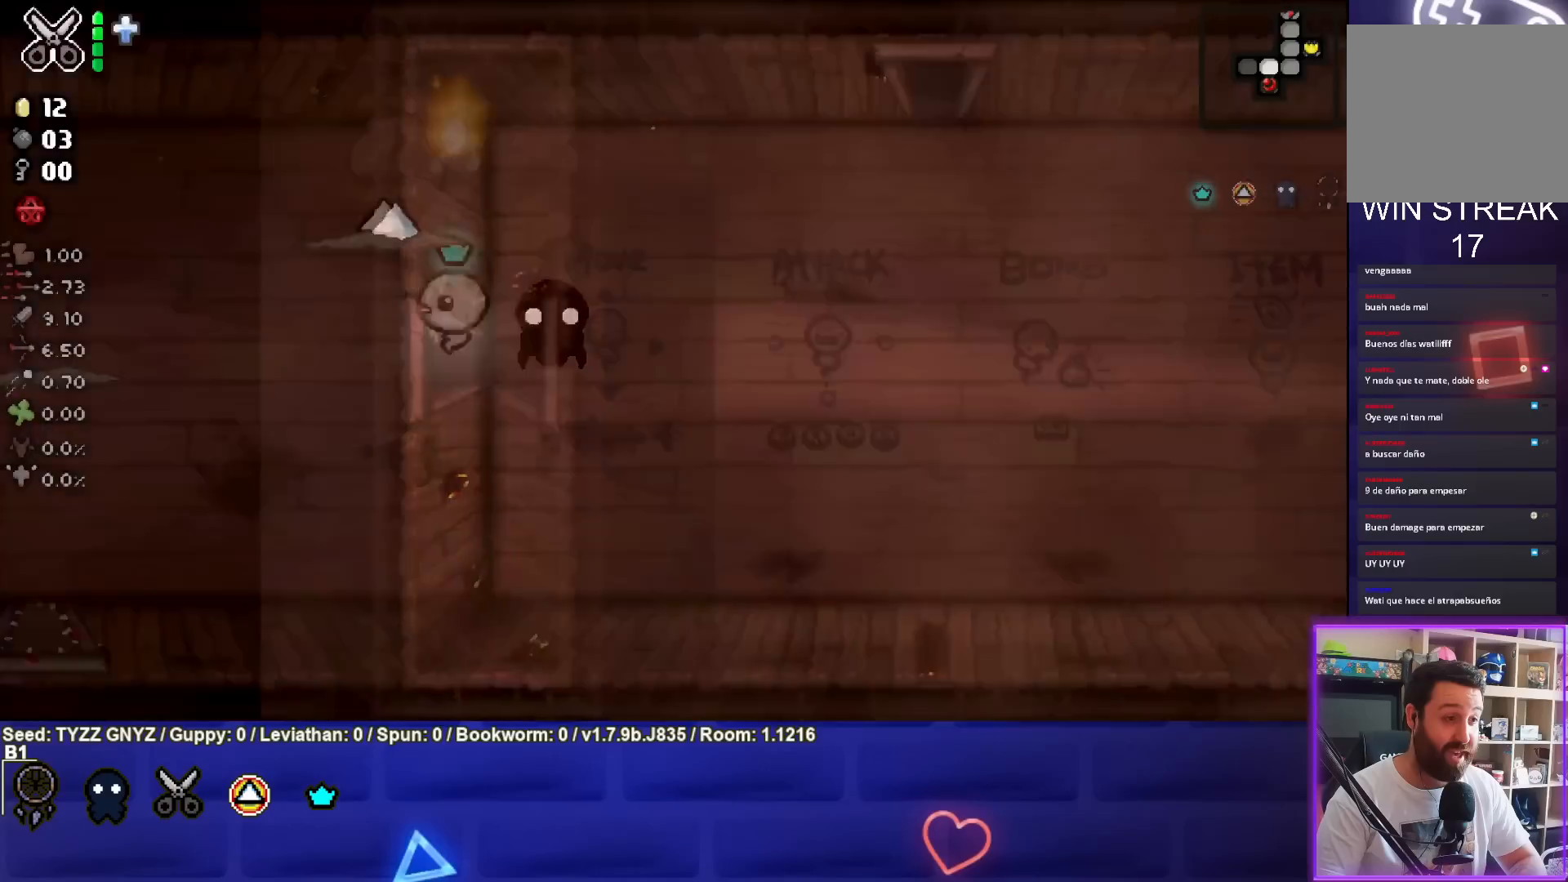
{"buttons": ["SQUARE"], "left_stick": "left", "events": [[33, "left_stick", "center"], [100, "SQUARE", "down"], [417, "left_stick", "left"]]}
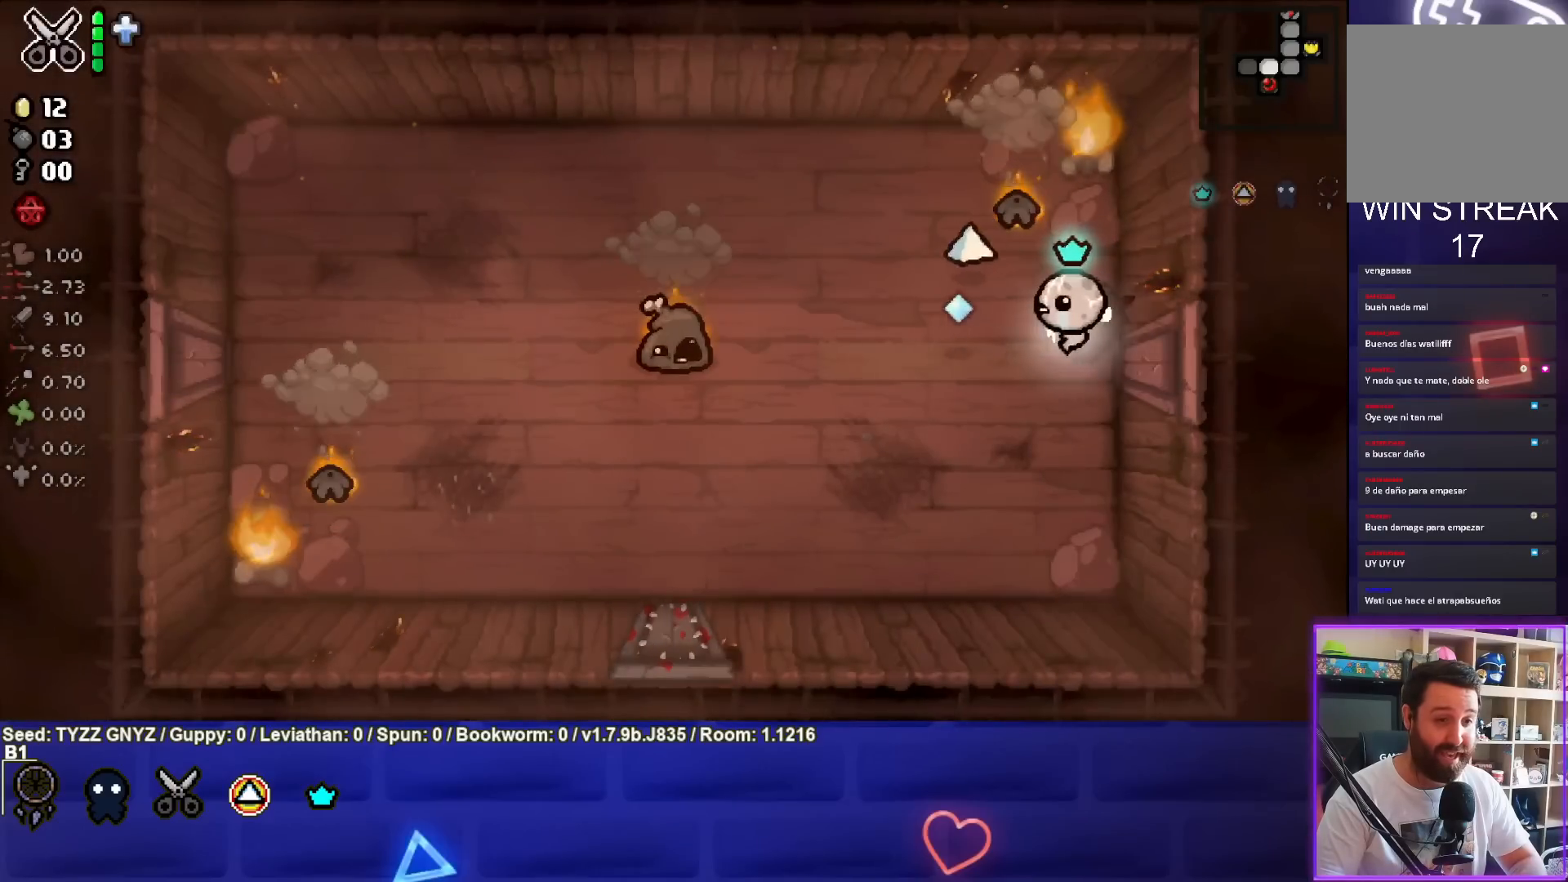
{"buttons": ["TRIANGLE"], "left_stick": "center", "events": [[83, "left_stick", "center"], [217, "left_stick", "down"], [283, "SQUARE", "up"], [300, "left_stick", "down-left"], [350, "TRIANGLE", "down"], [433, "left_stick", "center"]]}
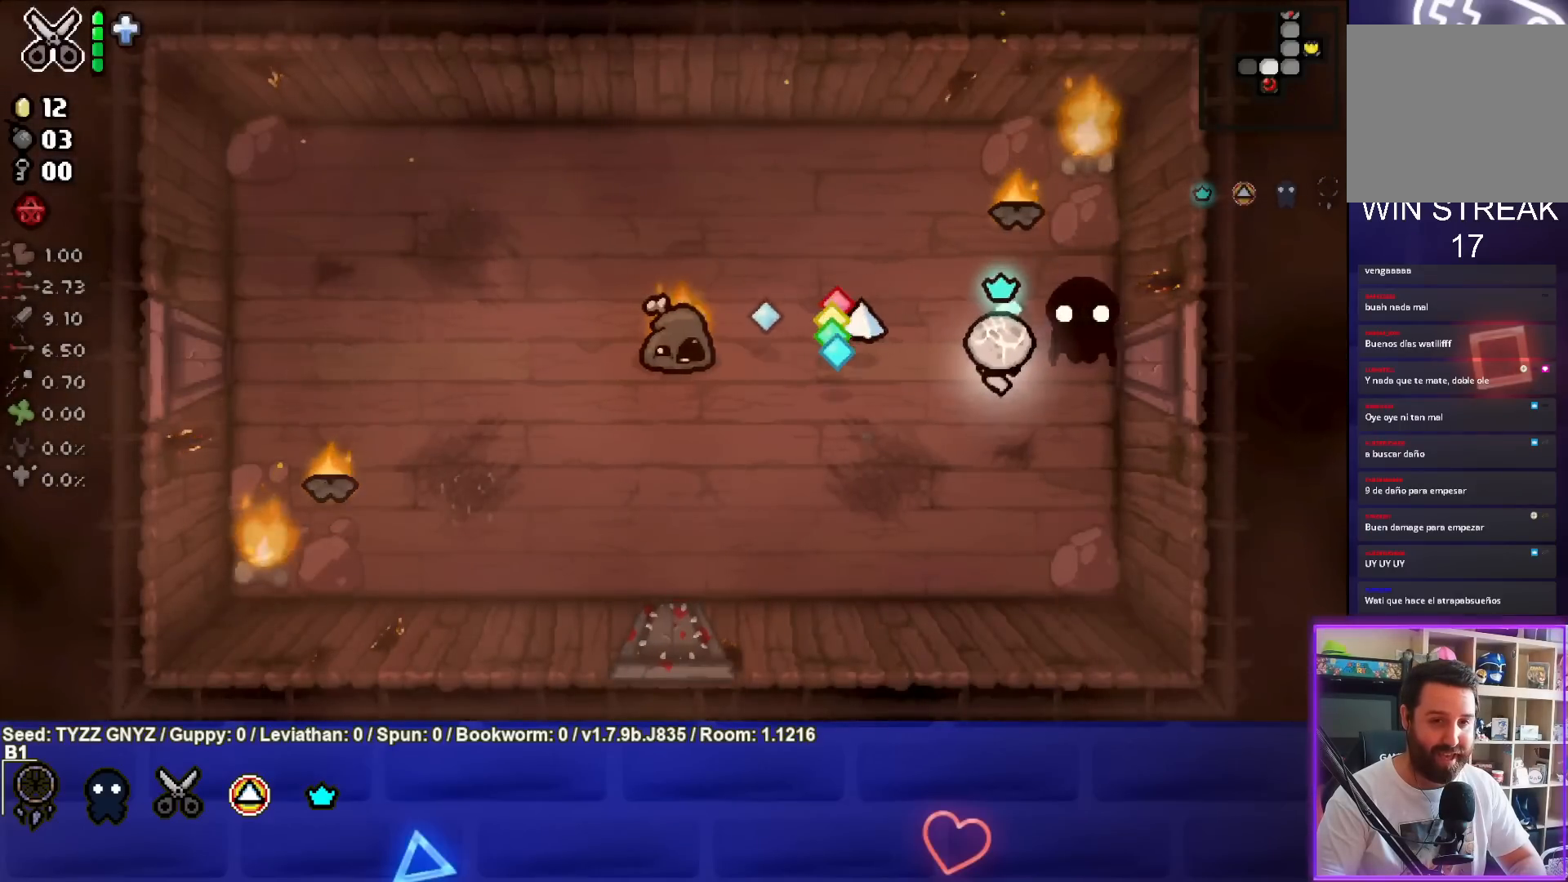
{"buttons": ["TRIANGLE"], "left_stick": "down", "events": [[17, "left_stick", "down"]]}
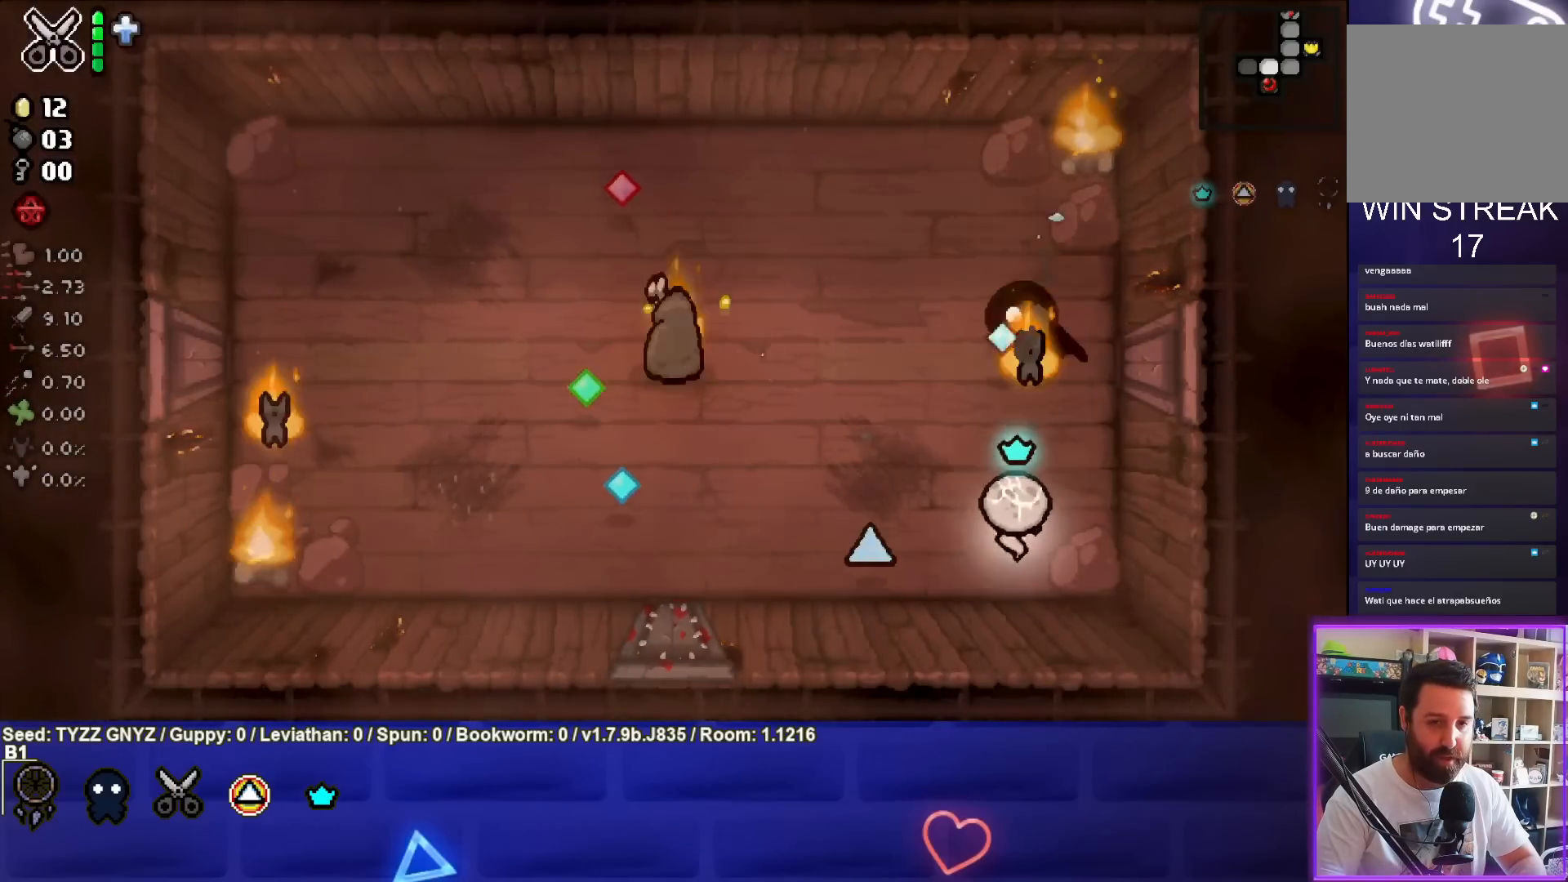
{"buttons": [], "left_stick": "up", "events": [[17, "left_stick", "center"], [133, "left_stick", "down"], [350, "TRIANGLE", "up"], [350, "left_stick", "right"], [500, "left_stick", "up"]]}
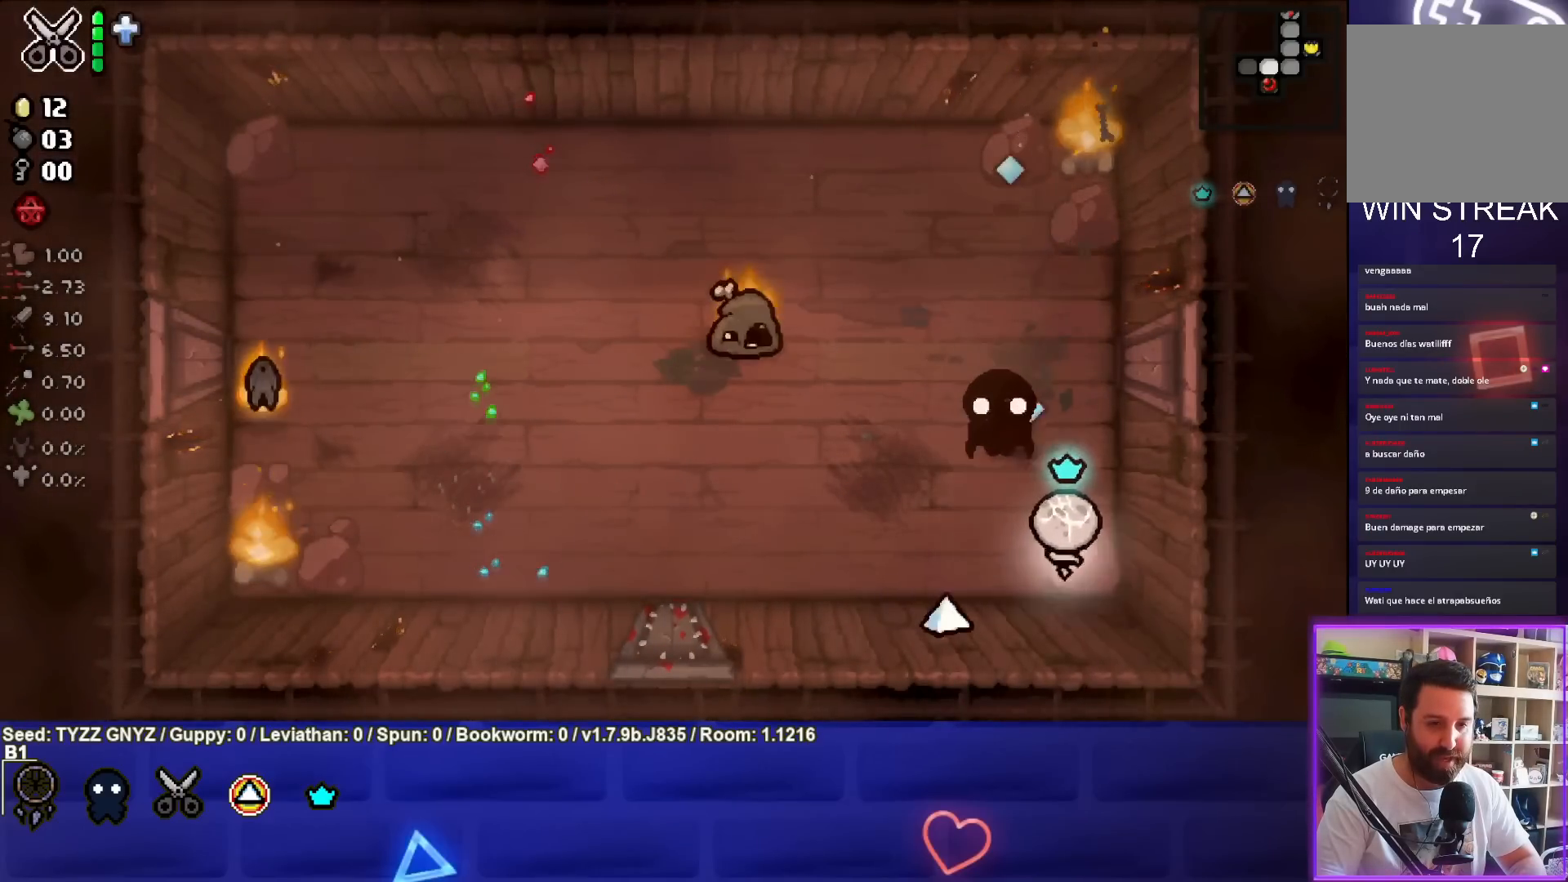
{"buttons": ["SQUARE"], "left_stick": "down-right", "events": [[83, "SQUARE", "down"], [317, "left_stick", "center"], [417, "left_stick", "down-right"]]}
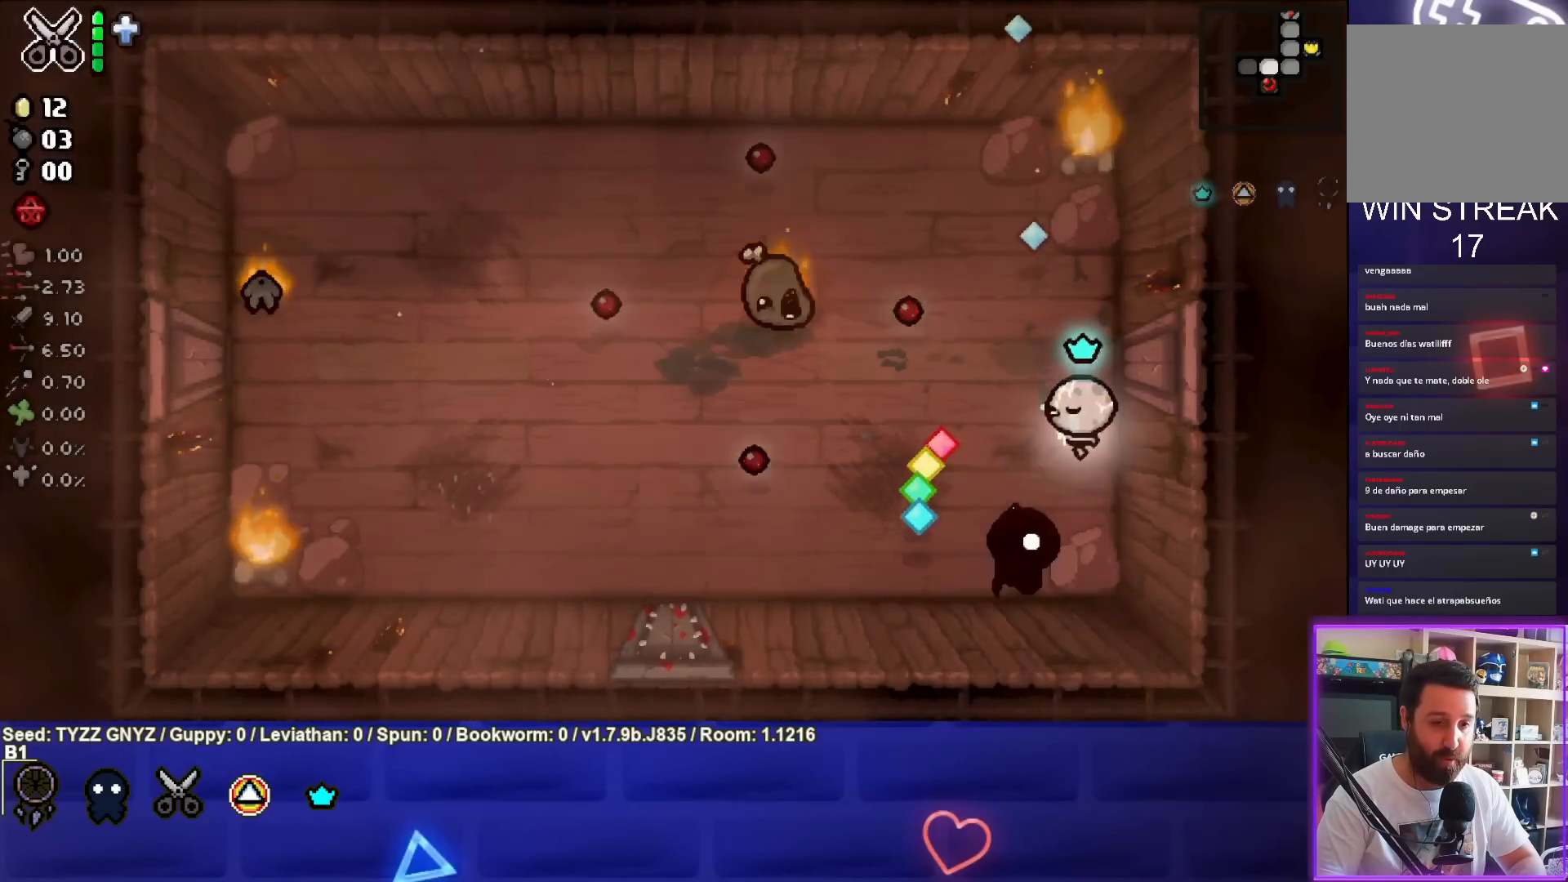
{"buttons": [], "left_stick": "up-left", "events": [[33, "left_stick", "down"], [133, "SQUARE", "up"], [200, "left_stick", "left"], [317, "left_stick", "up-left"]]}
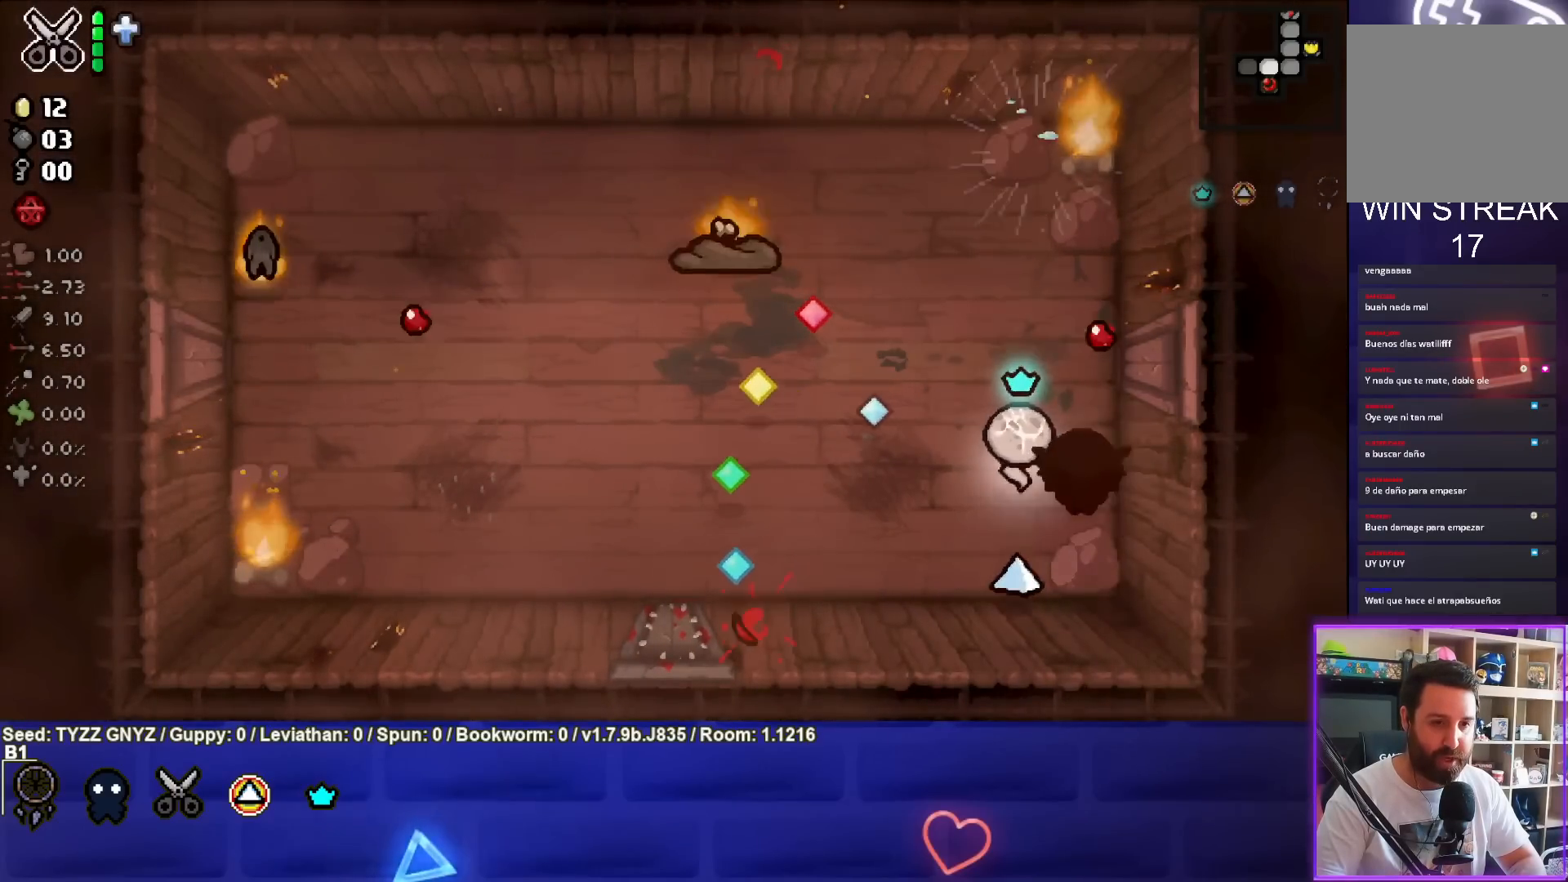
{"buttons": ["SQUARE"], "left_stick": "down", "events": [[150, "SQUARE", "down"], [233, "left_stick", "center"], [283, "left_stick", "down"]]}
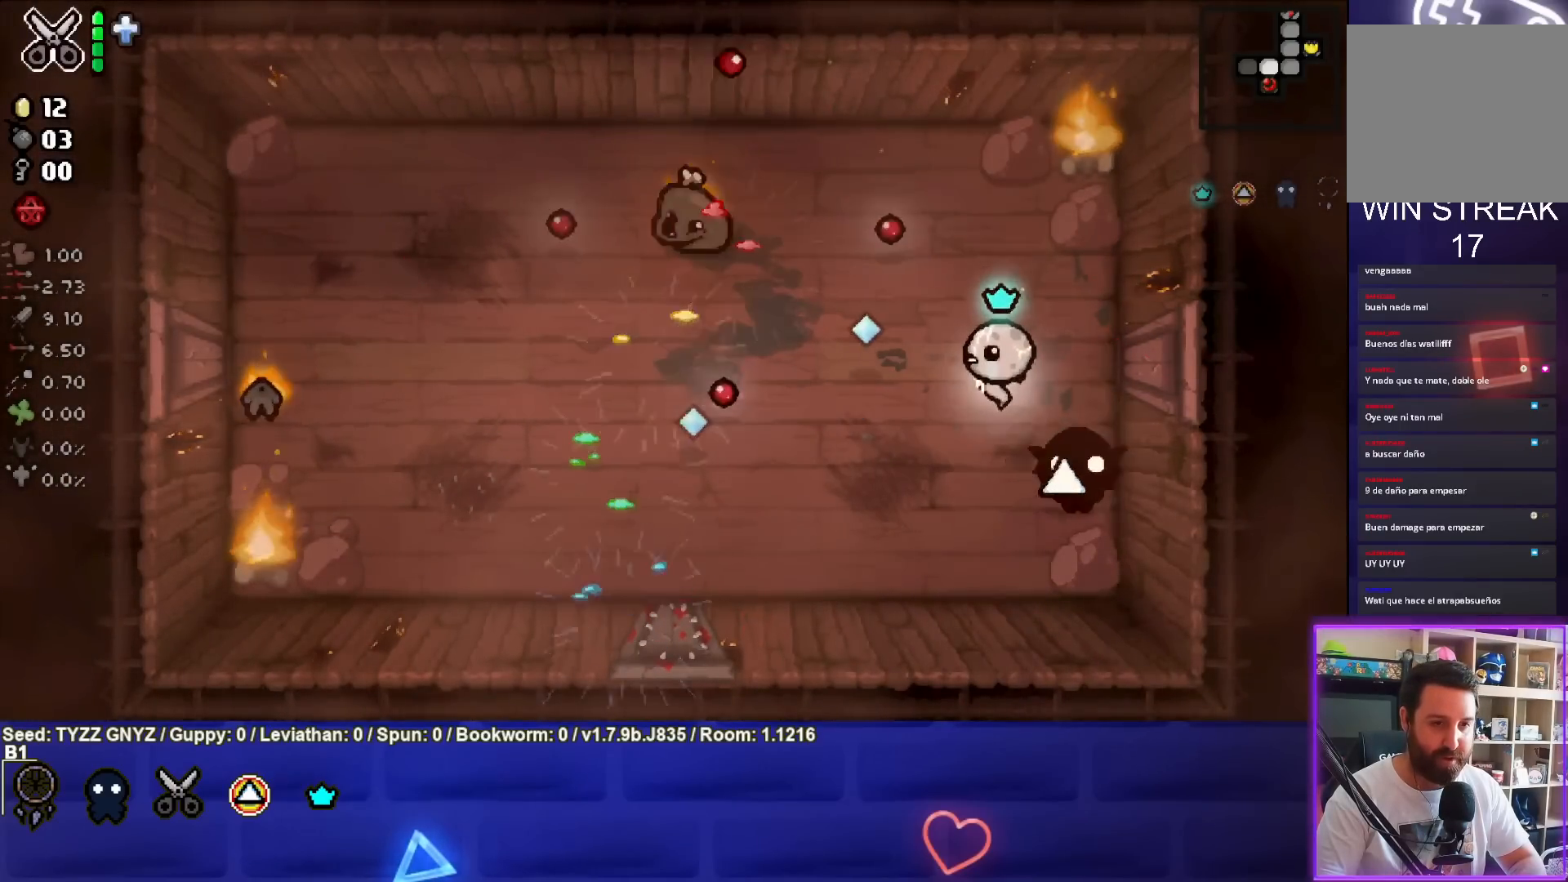
{"buttons": [], "left_stick": "up", "events": [[17, "SQUARE", "up"], [117, "left_stick", "center"], [233, "left_stick", "left"], [400, "left_stick", "up"]]}